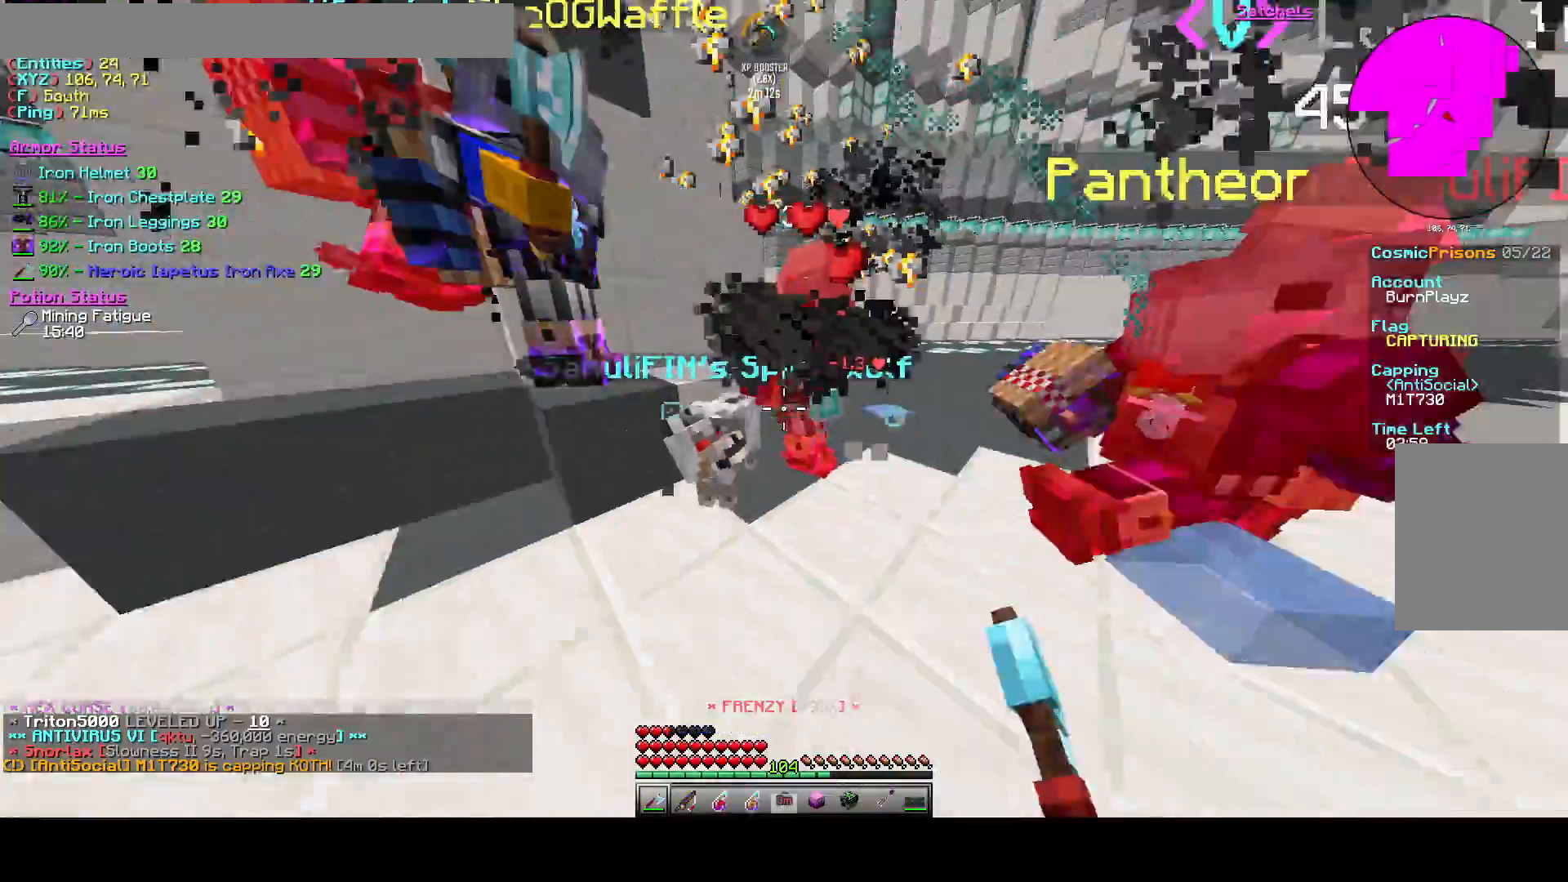
Gameplay with keyboard; each line is a JSON object with the keys held at the frame after it. "events" lists presses ("down") and releases ("up") of "a", "d", "s", "space" and "w" between this image and that frame as [ms after this image, input, new state], when the widget could be followed in between. No other keys are recorded. Mouse input is not recorded.
{"keys": ["w"], "events": [[83, "d", "down"], [83, "s", "up"], [125, "d", "up"], [208, "w", "down"]]}
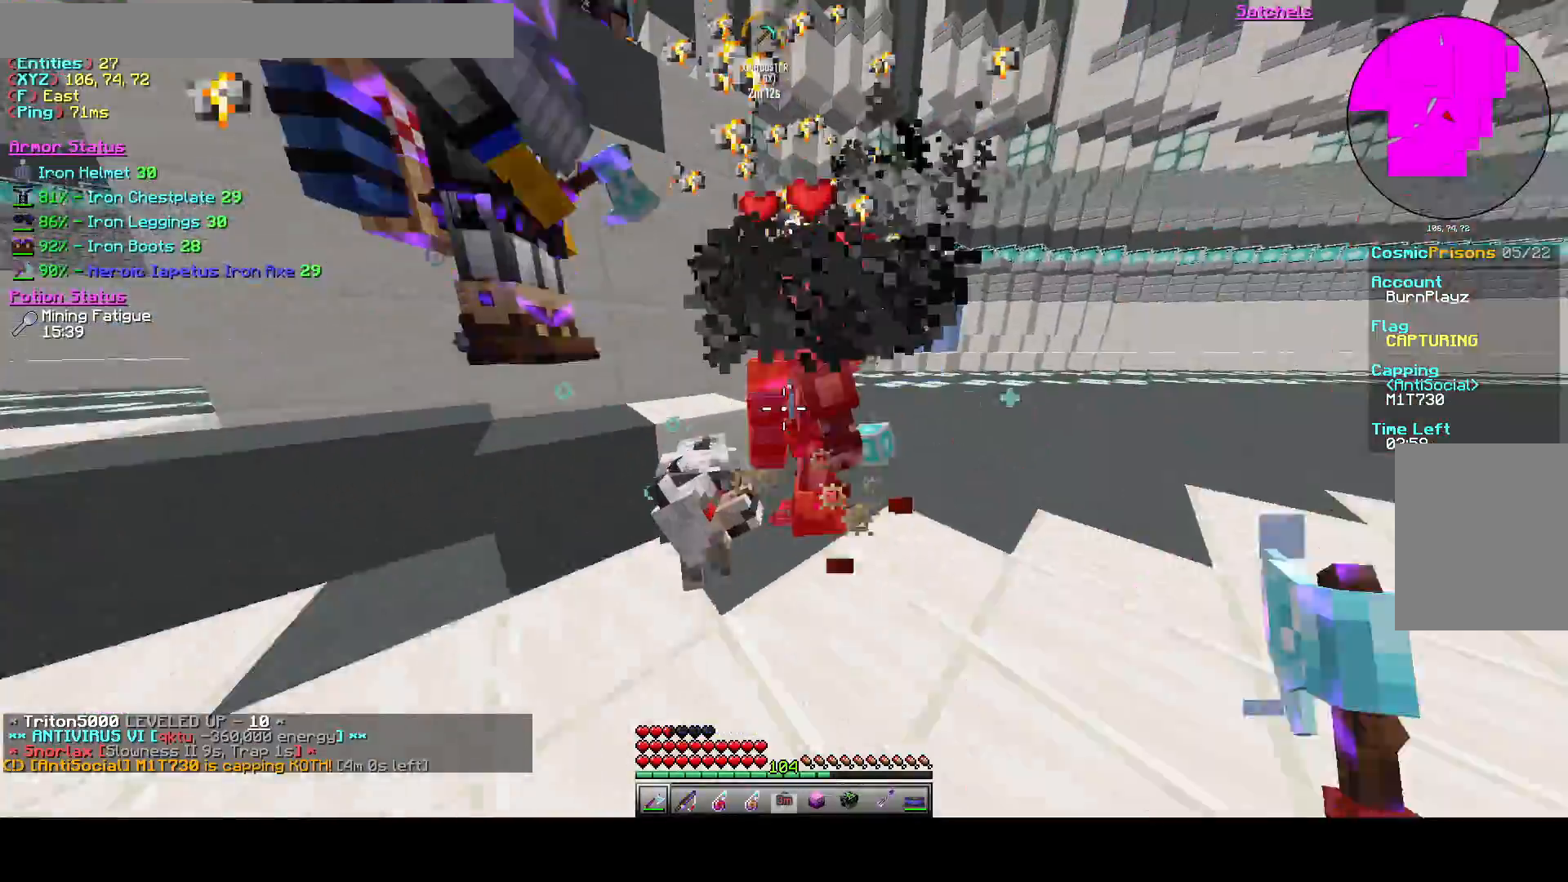
{"keys": ["space"], "events": [[42, "w", "up"], [250, "space", "down"]]}
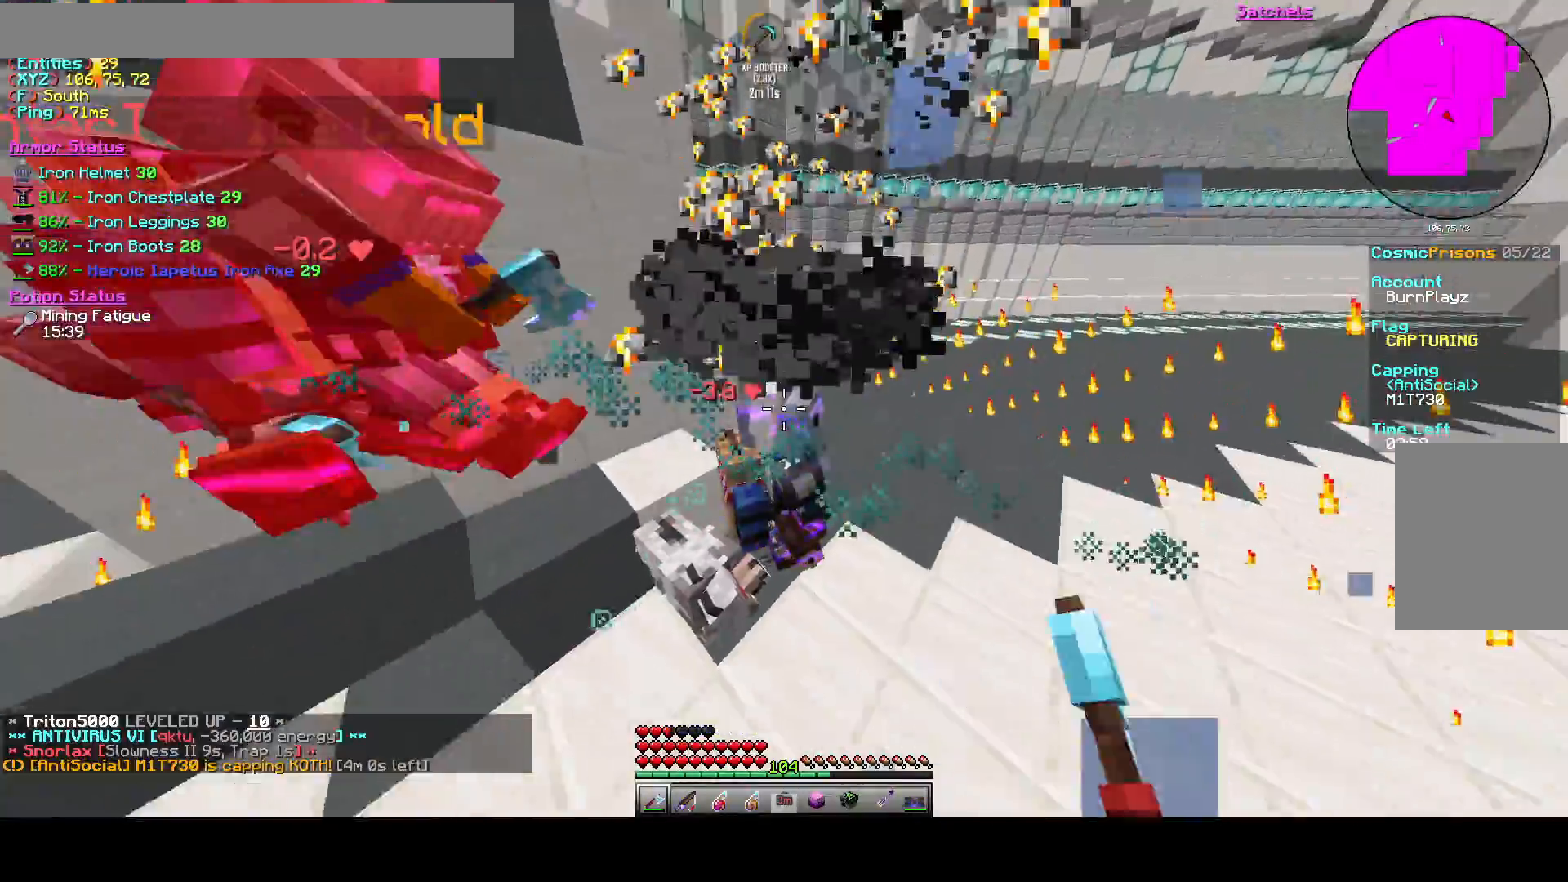
{"keys": [], "events": [[83, "space", "up"], [208, "space", "down"], [333, "space", "up"], [417, "space", "down"], [500, "space", "up"]]}
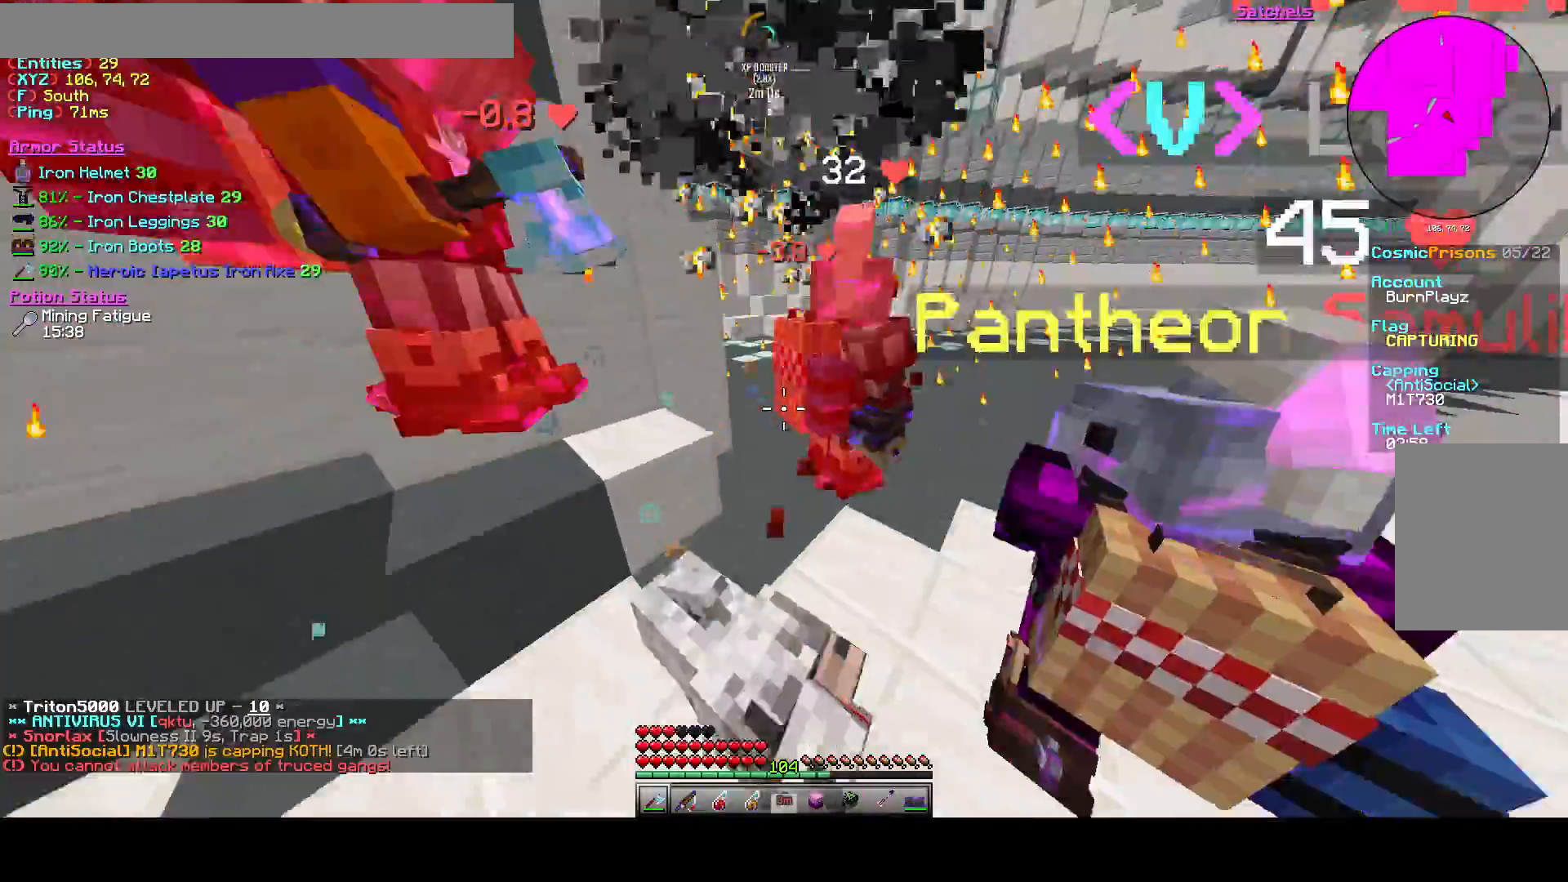
{"keys": ["d", "w"], "events": [[83, "d", "down"], [167, "w", "down"]]}
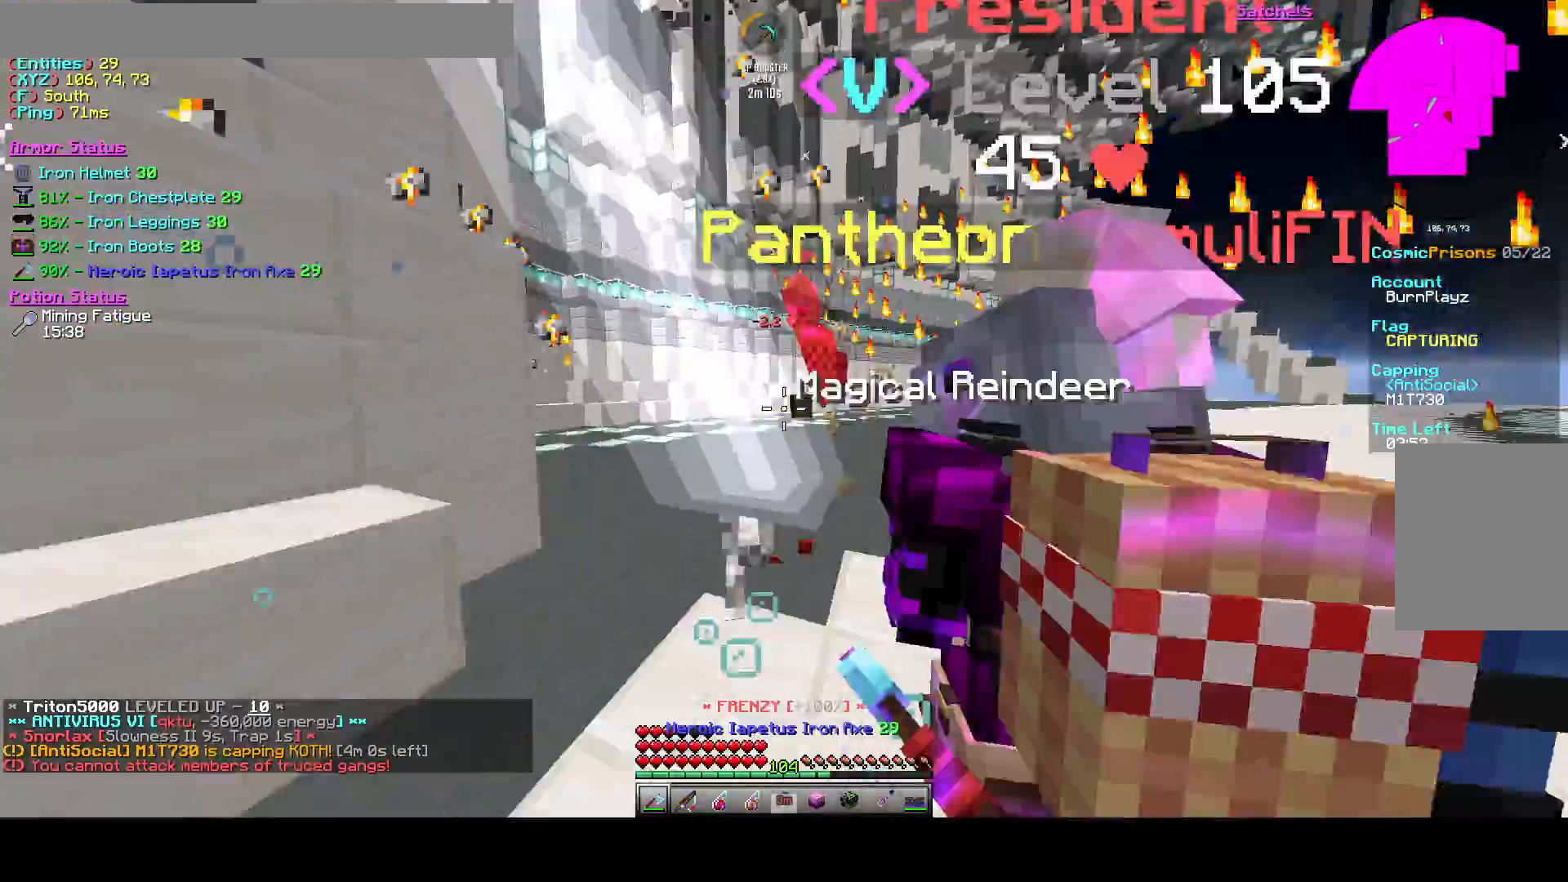
{"keys": ["w"], "events": [[42, "d", "up"], [250, "d", "down"], [458, "d", "up"]]}
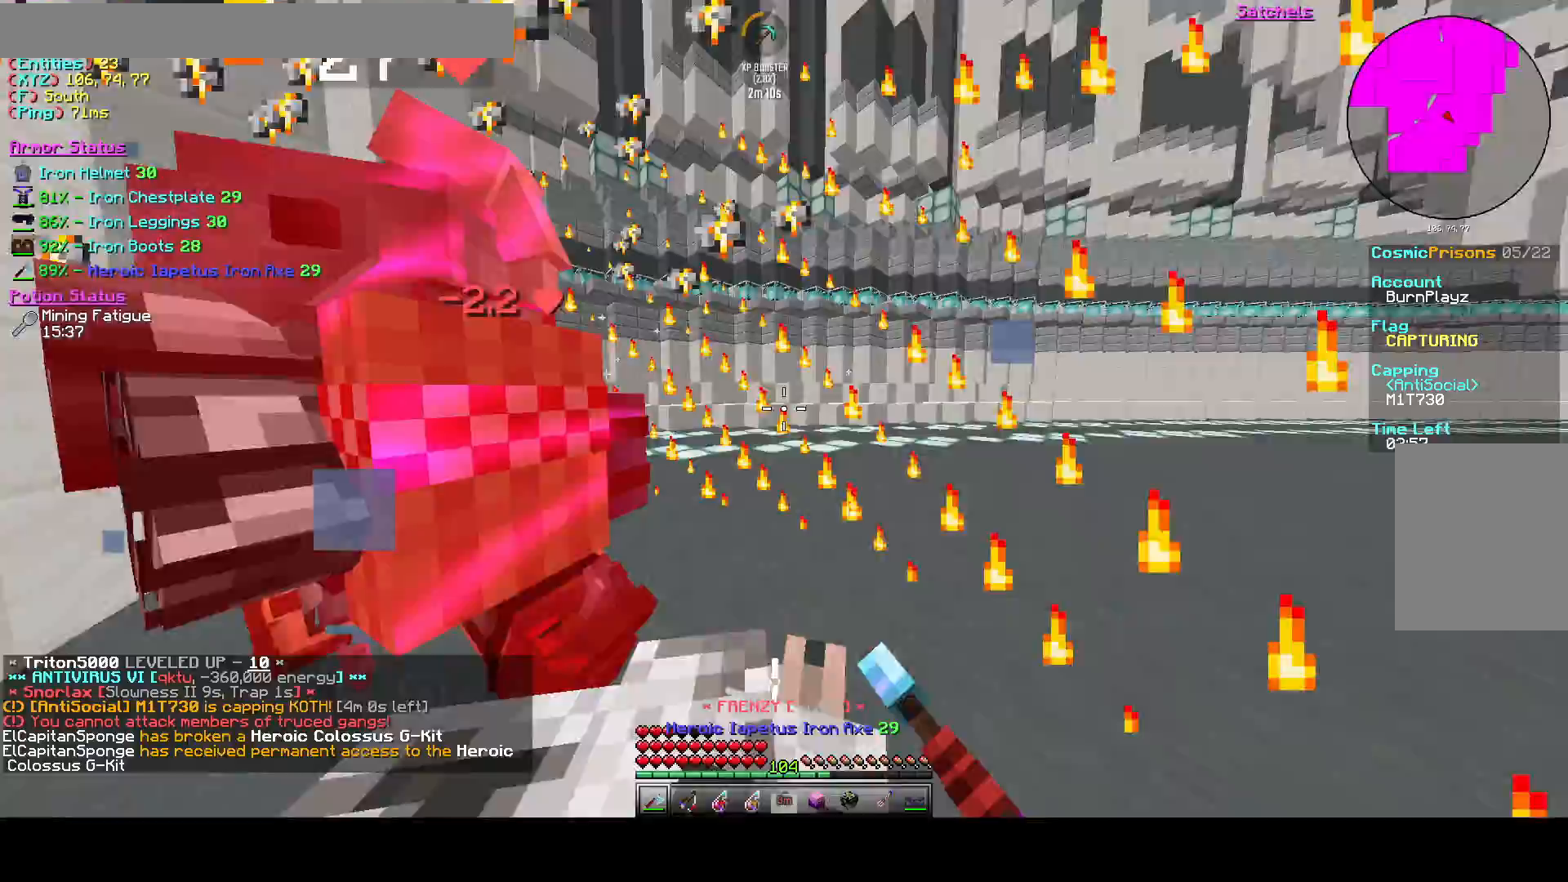
{"keys": ["w"], "events": [[125, "d", "down"], [167, "w", "up"], [250, "a", "down"], [250, "d", "up"], [417, "w", "down"], [500, "a", "up"]]}
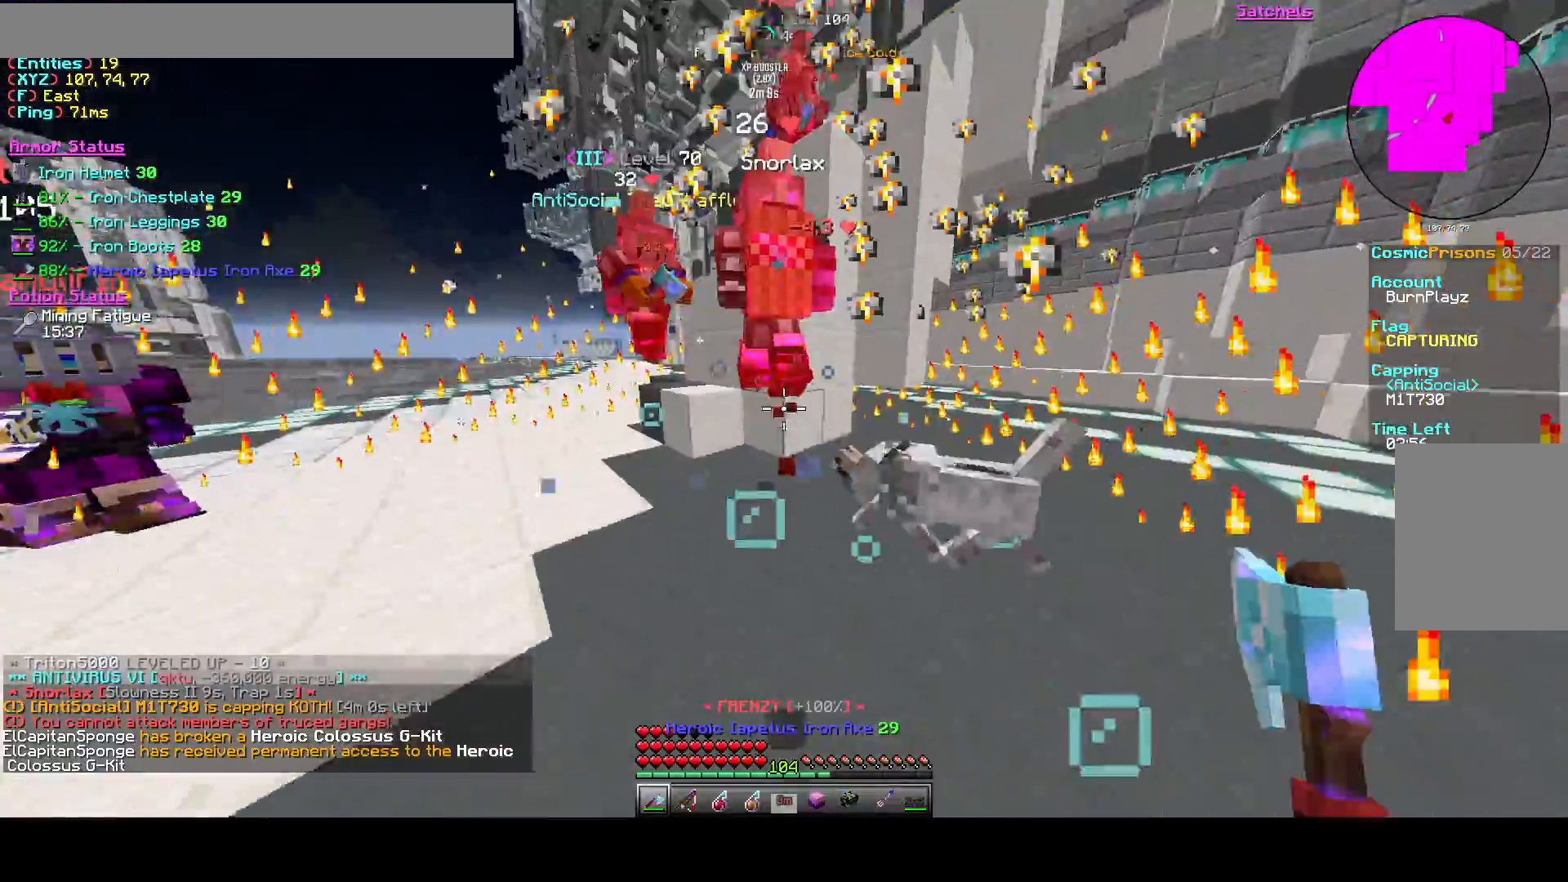
{"keys": ["a", "d"], "events": [[42, "d", "down"], [250, "a", "down"], [250, "d", "up"], [333, "w", "up"], [500, "d", "down"]]}
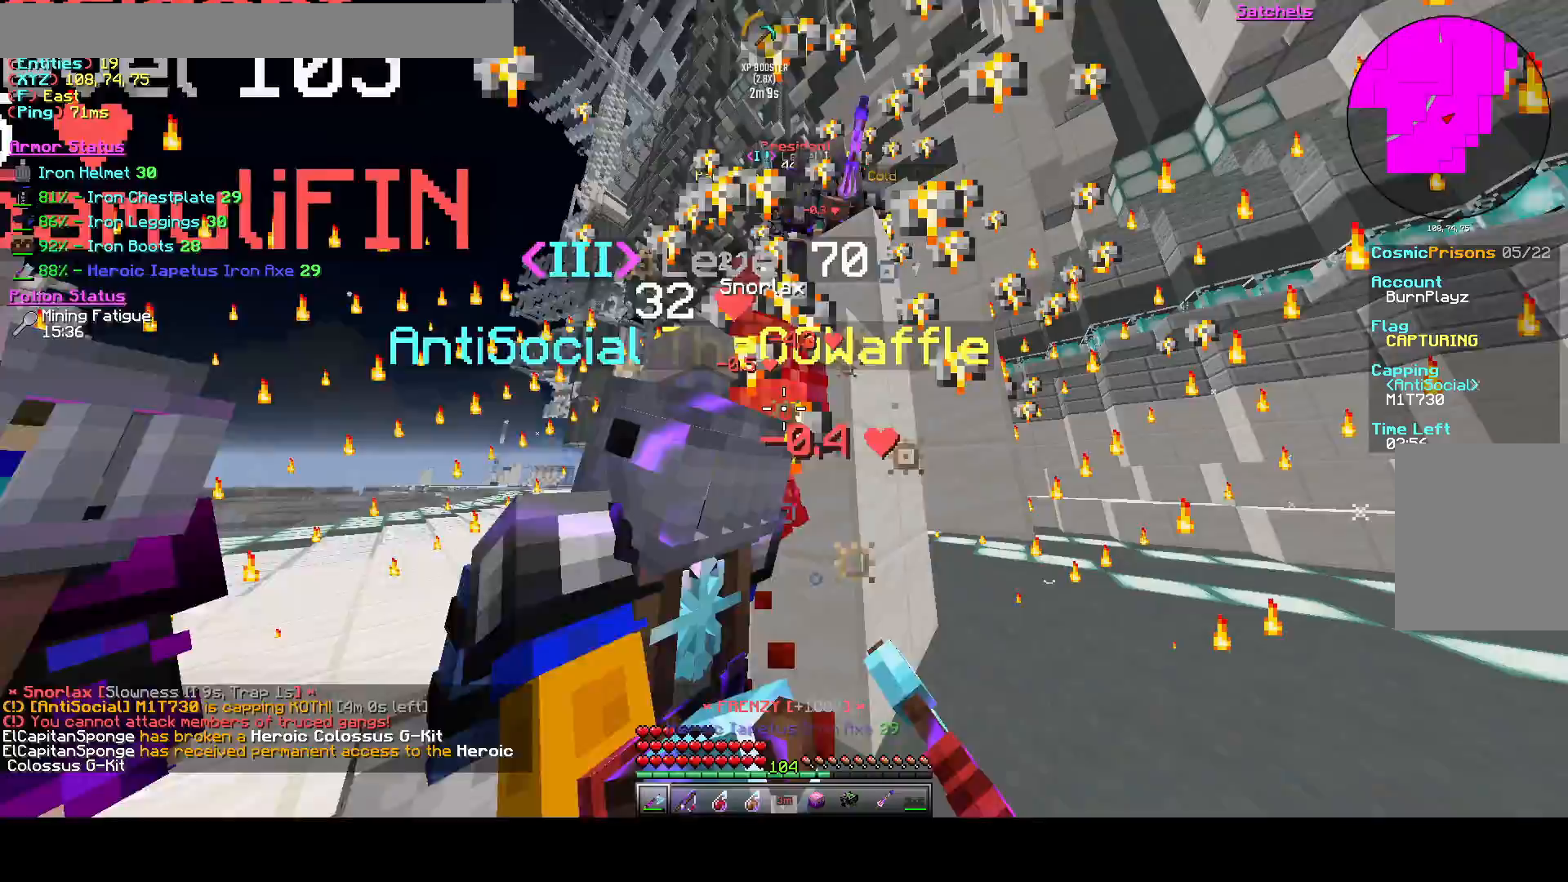
{"keys": ["a", "w"], "events": [[42, "s", "down"], [83, "d", "up"], [167, "a", "up"], [167, "d", "down"], [250, "s", "up"], [333, "w", "down"], [375, "a", "down"], [375, "d", "up"]]}
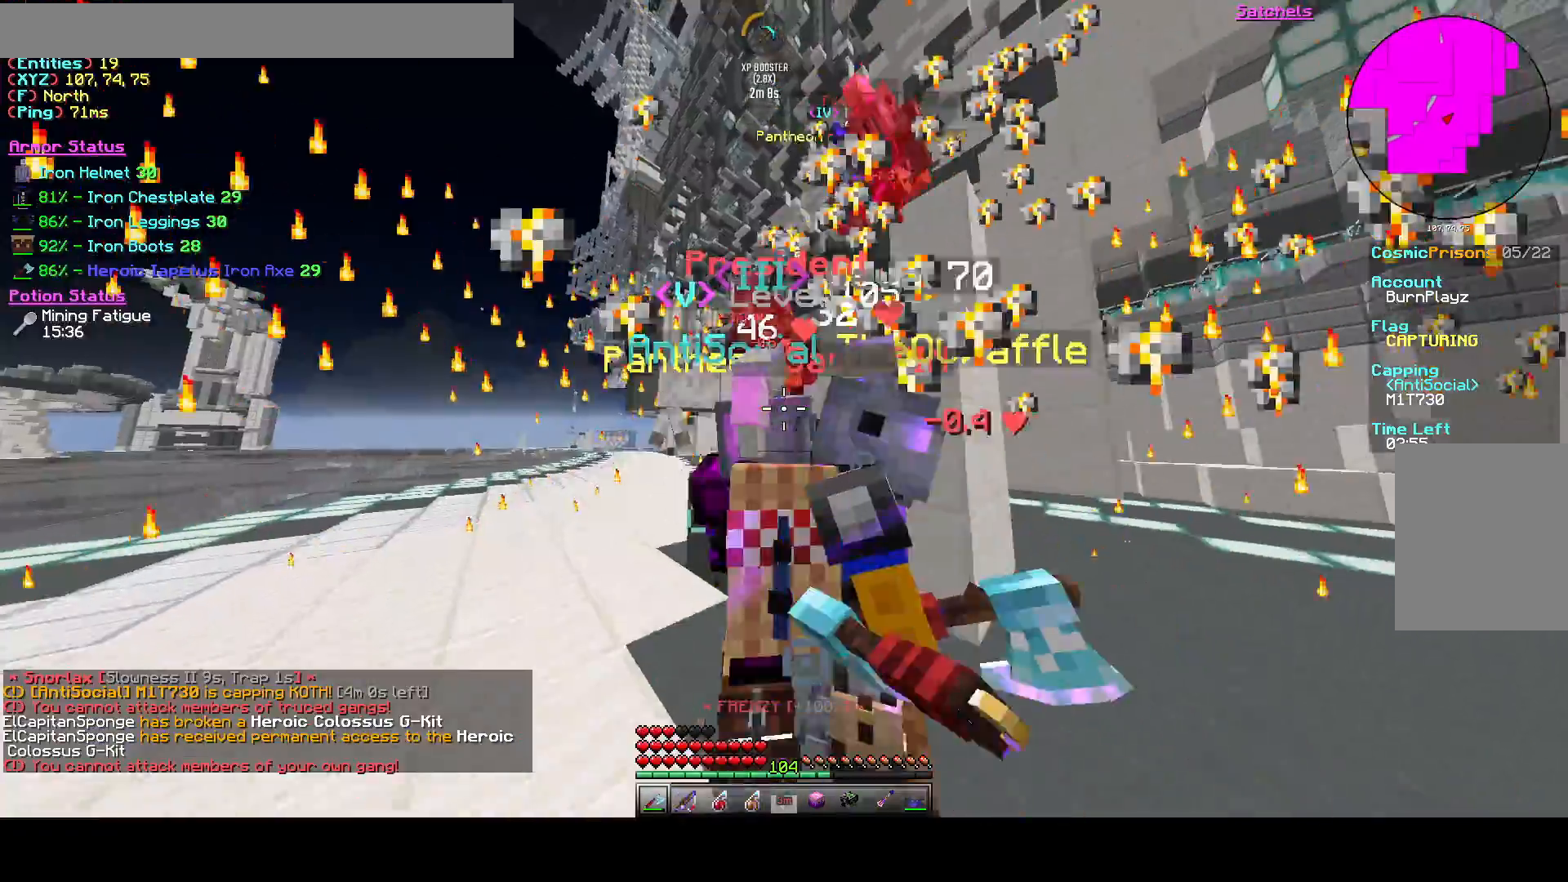
{"keys": ["a", "w"], "events": []}
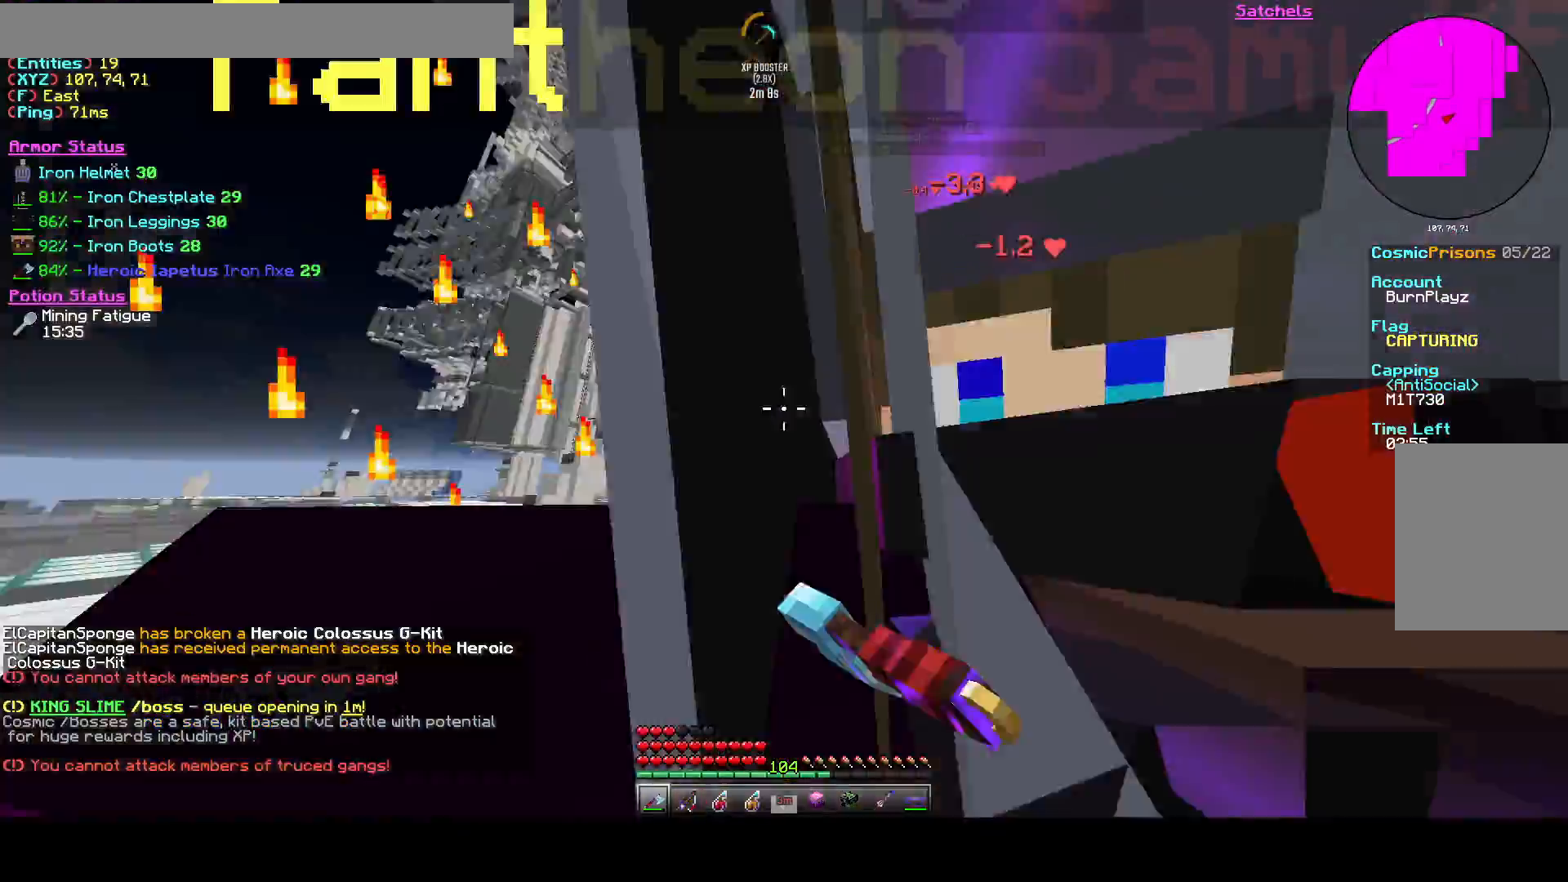
{"keys": ["a", "d", "space", "w"], "events": [[208, "d", "down"], [292, "a", "up"], [417, "space", "down"], [500, "a", "down"]]}
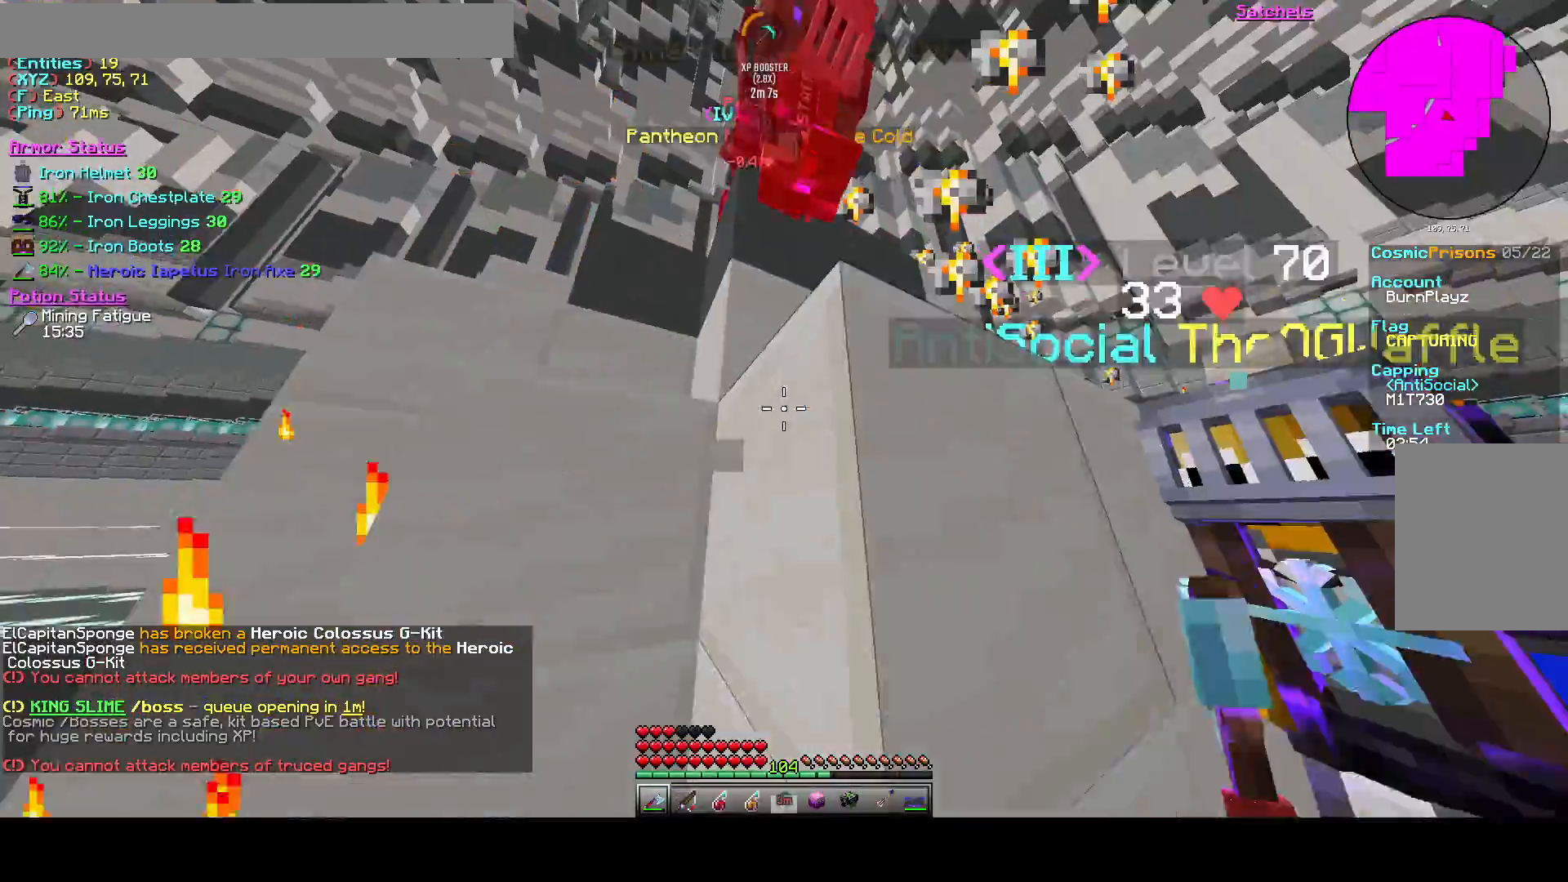
{"keys": ["a"], "events": [[83, "space", "up"], [167, "w", "up"], [208, "d", "up"]]}
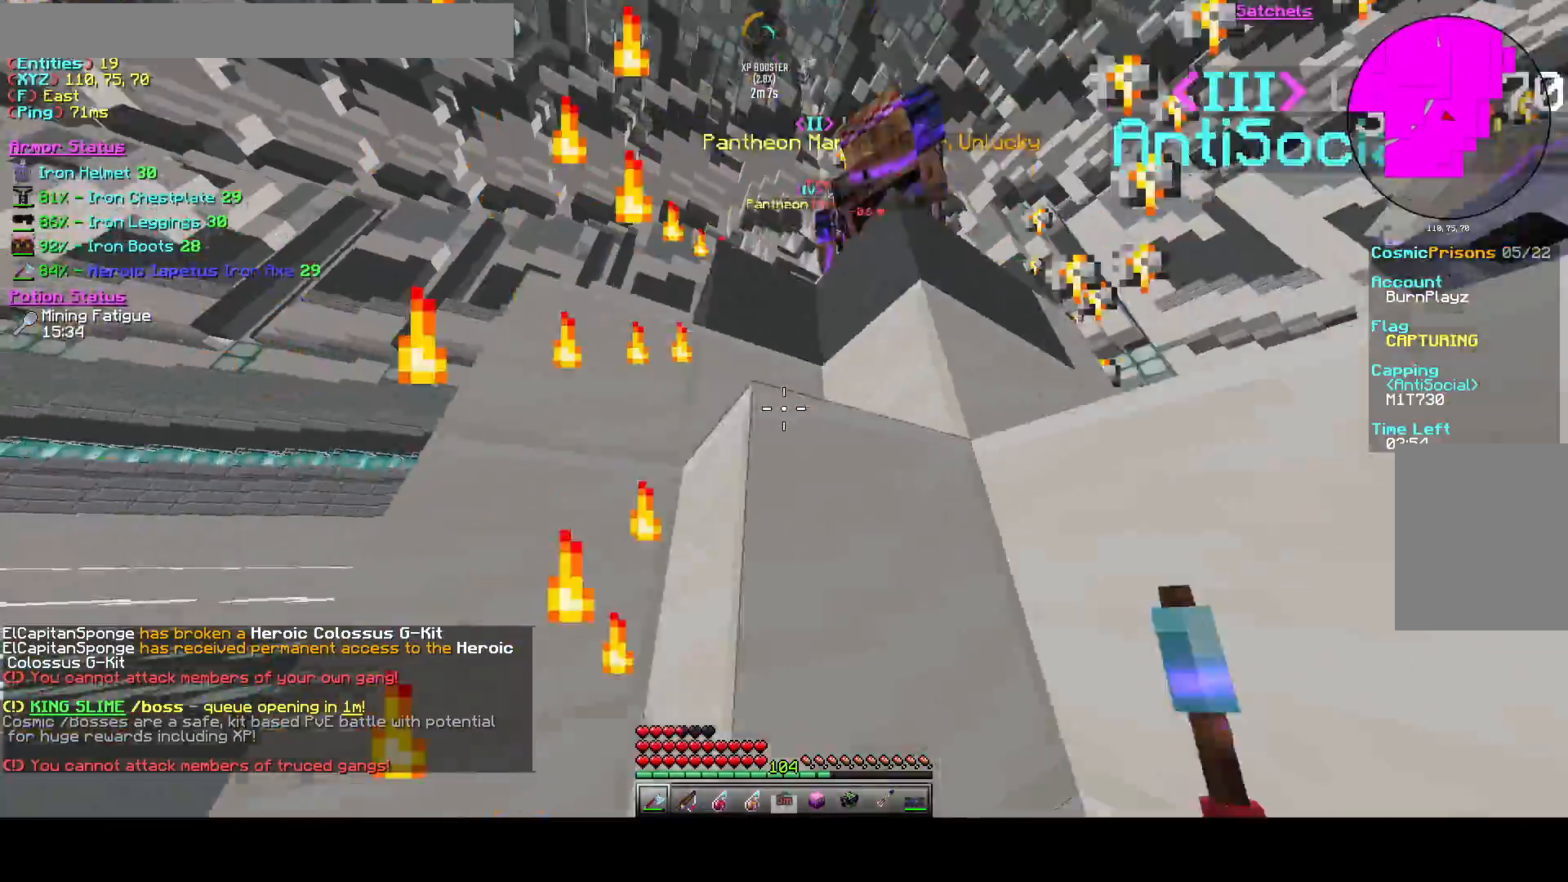
{"keys": [], "events": [[42, "a", "up"]]}
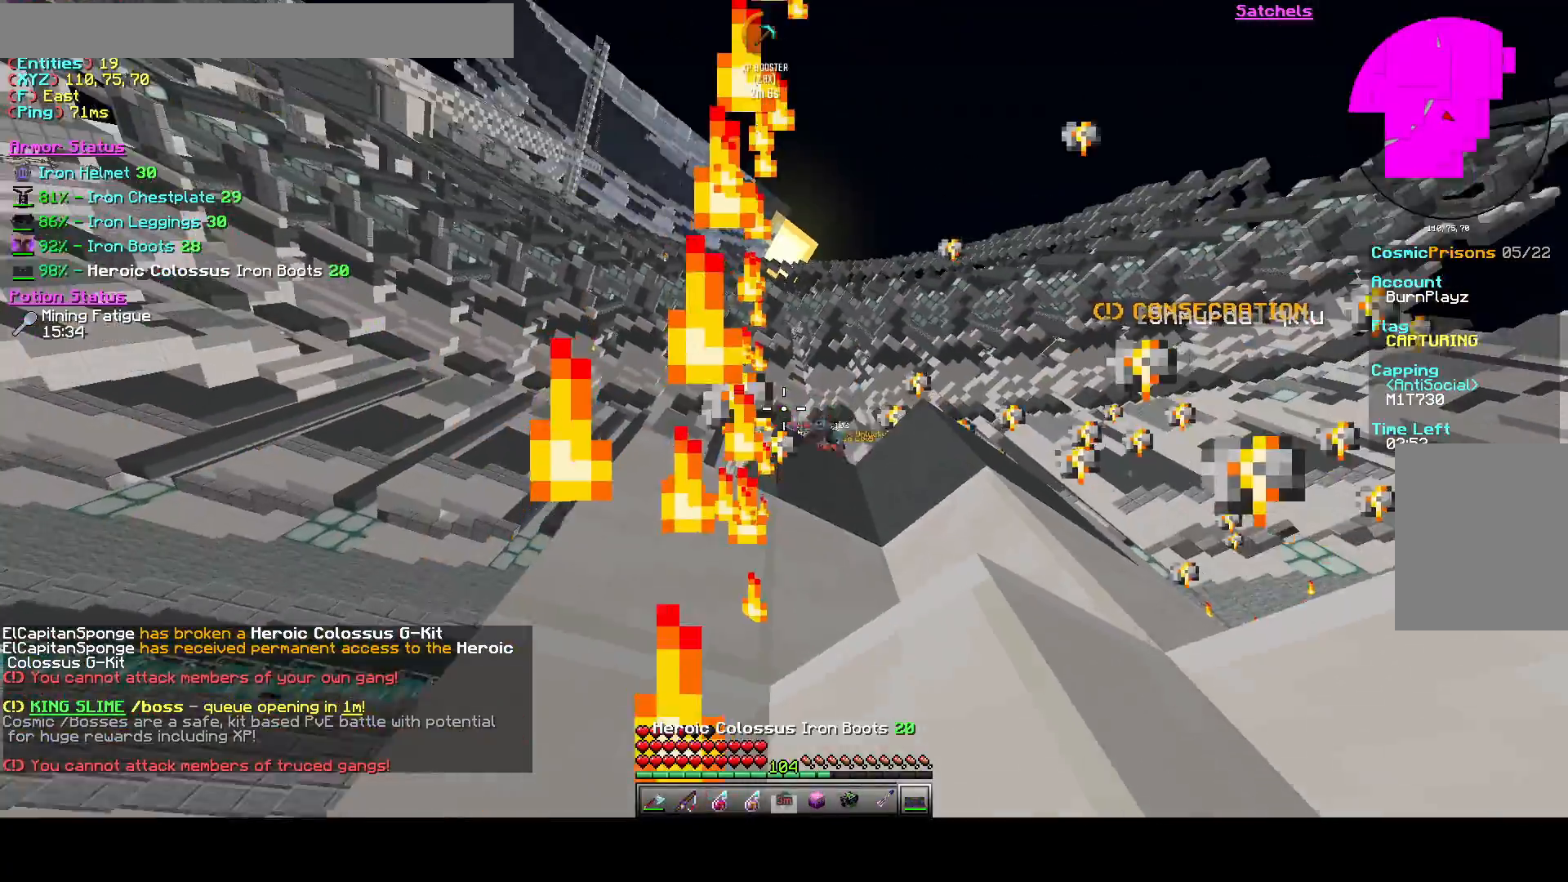
{"keys": ["d", "space", "w"], "events": [[167, "w", "down"], [250, "space", "down"], [375, "d", "down"]]}
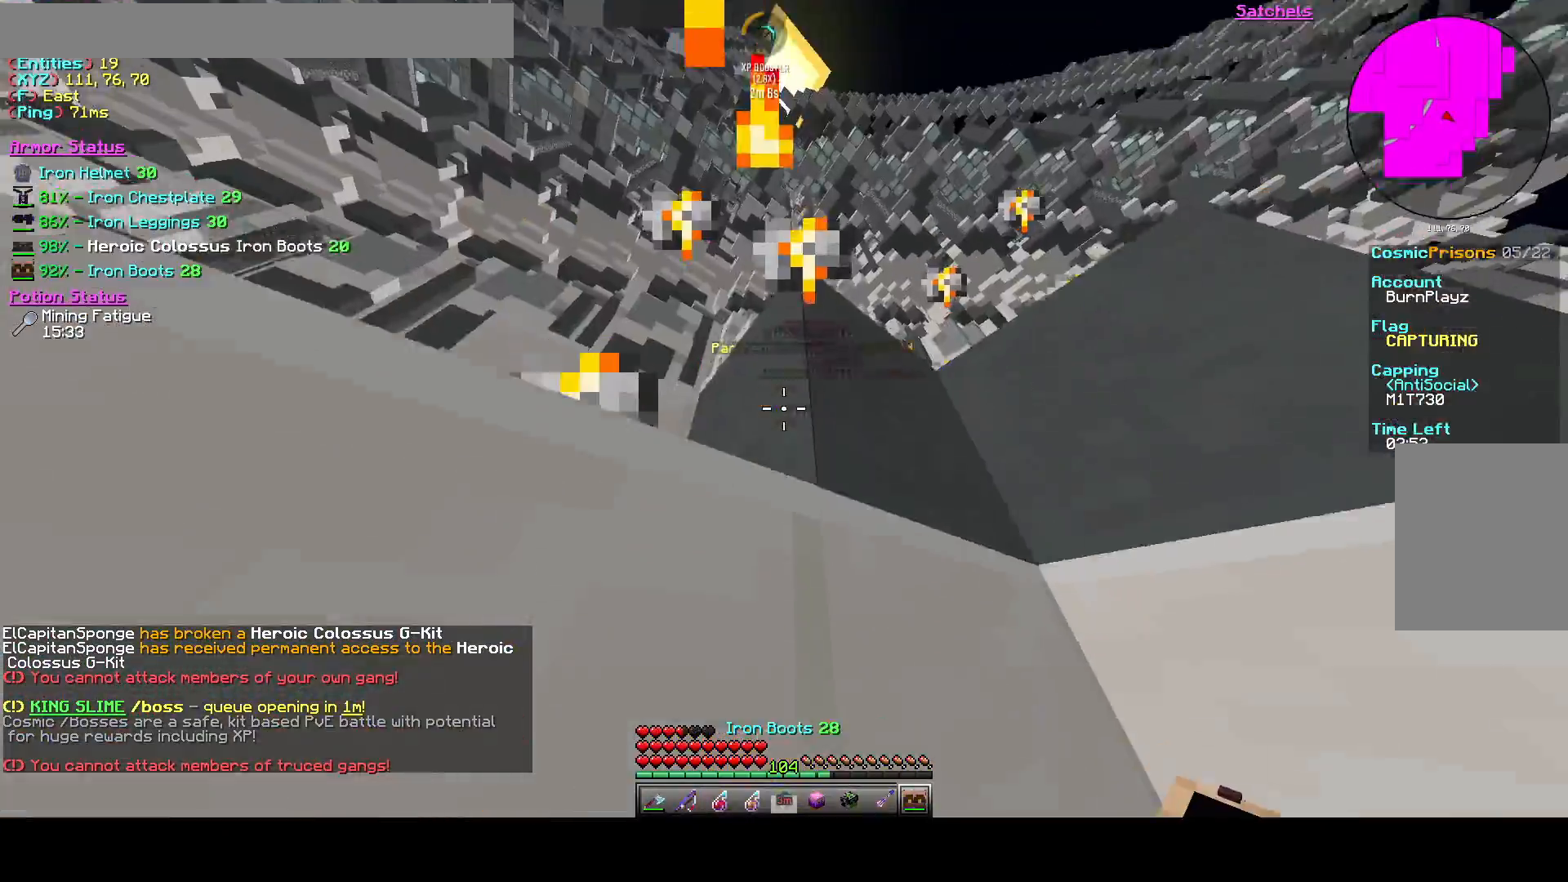
{"keys": ["d", "space", "w"], "events": []}
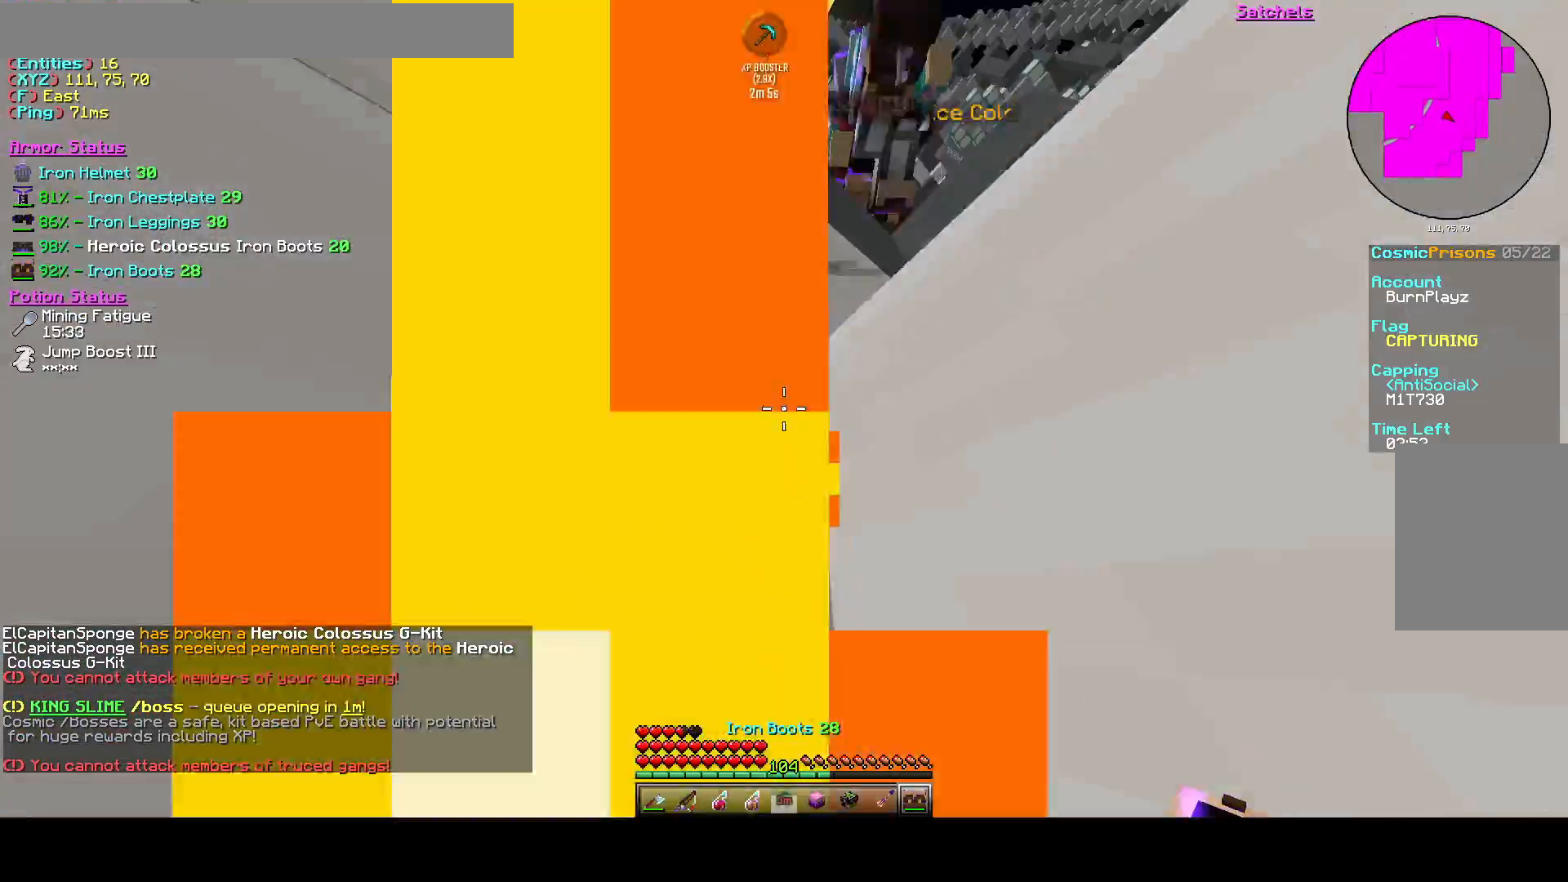
{"keys": ["a", "d", "space", "w"], "events": [[458, "a", "down"]]}
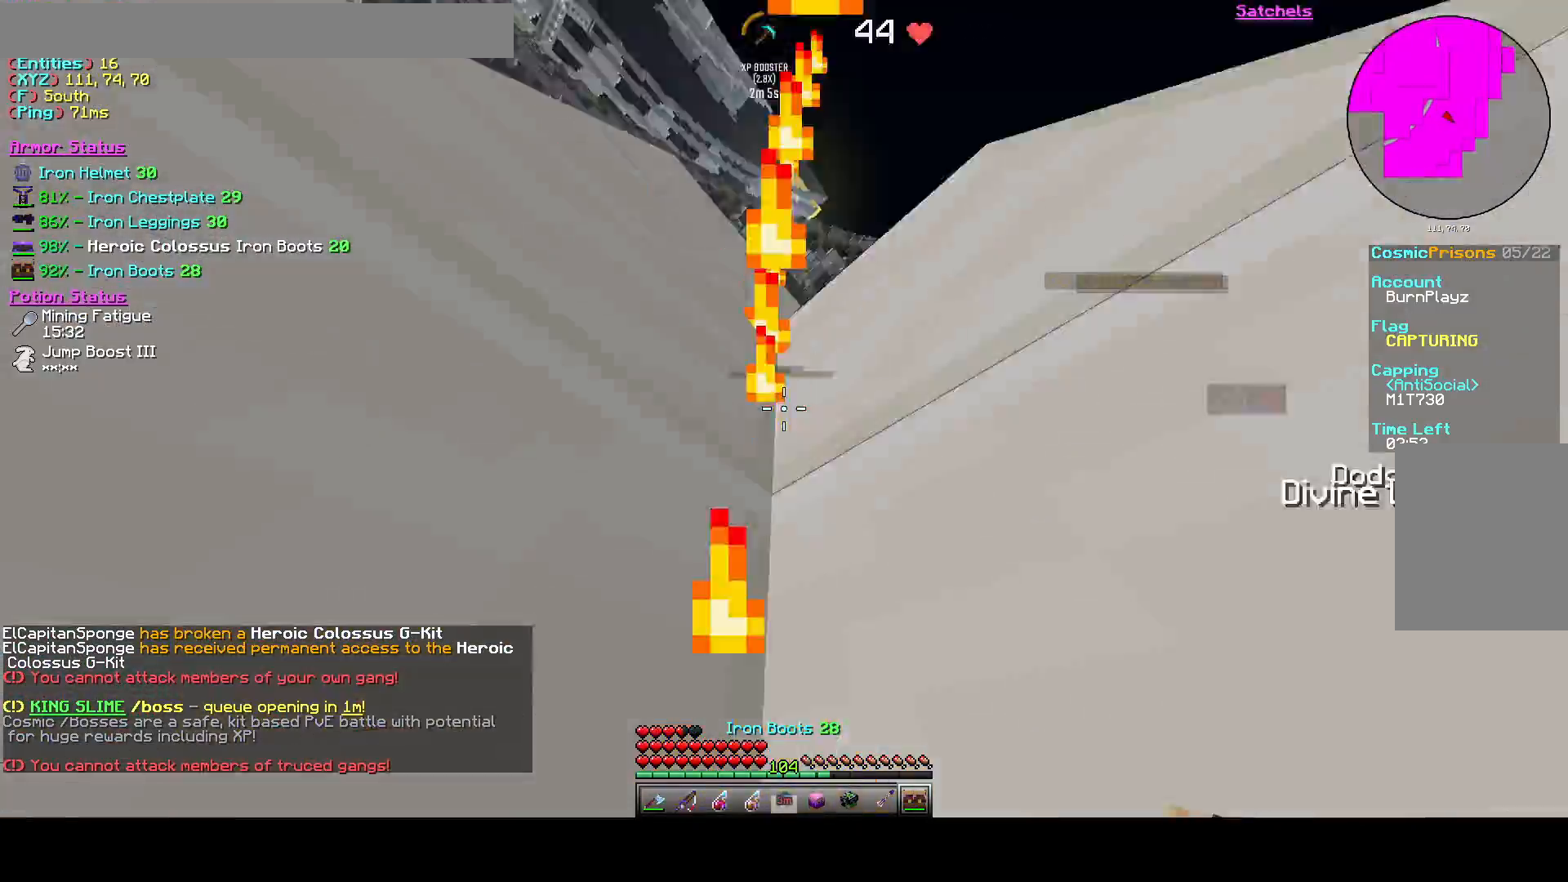
{"keys": ["d"], "events": [[42, "w", "up"], [292, "a", "up"], [292, "s", "down"], [333, "space", "up"], [375, "s", "up"]]}
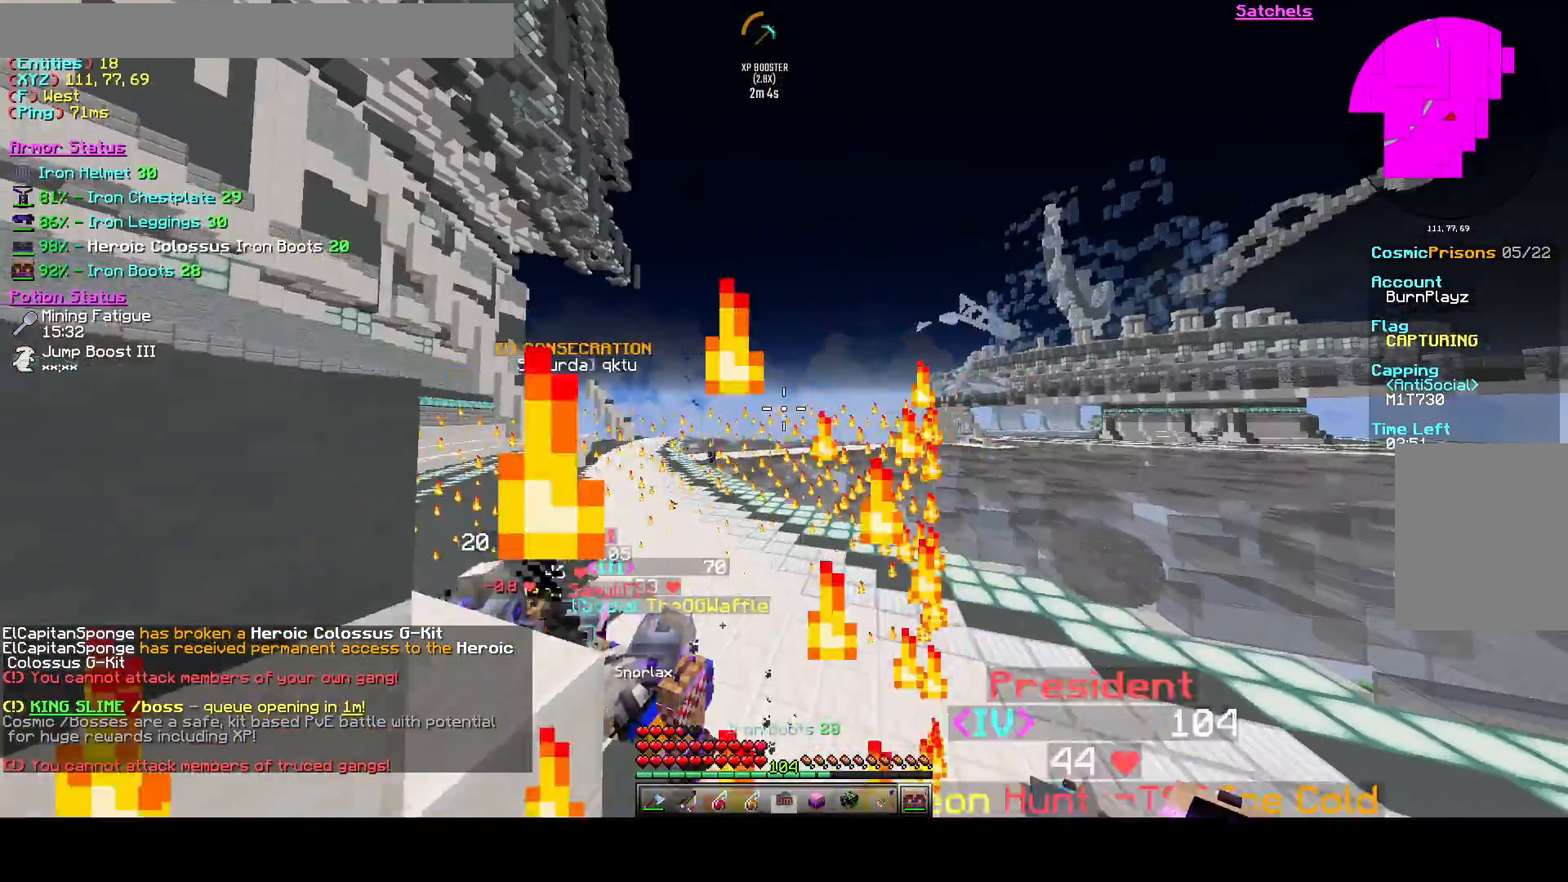
{"keys": ["d", "w"], "events": [[42, "w", "down"]]}
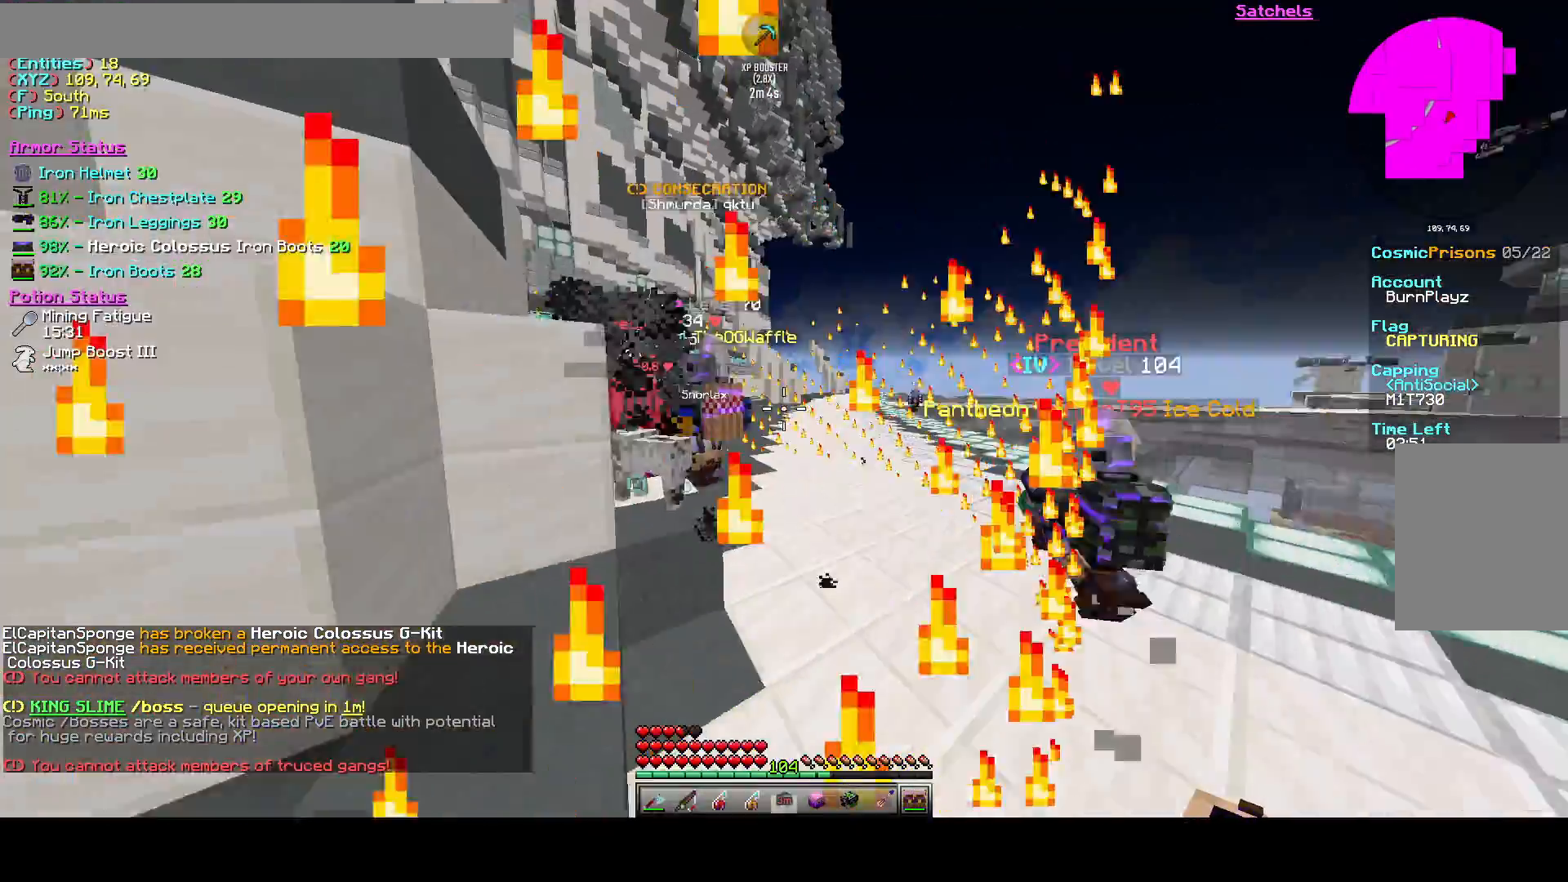
{"keys": ["d", "w"], "events": [[208, "d", "up"], [500, "d", "down"]]}
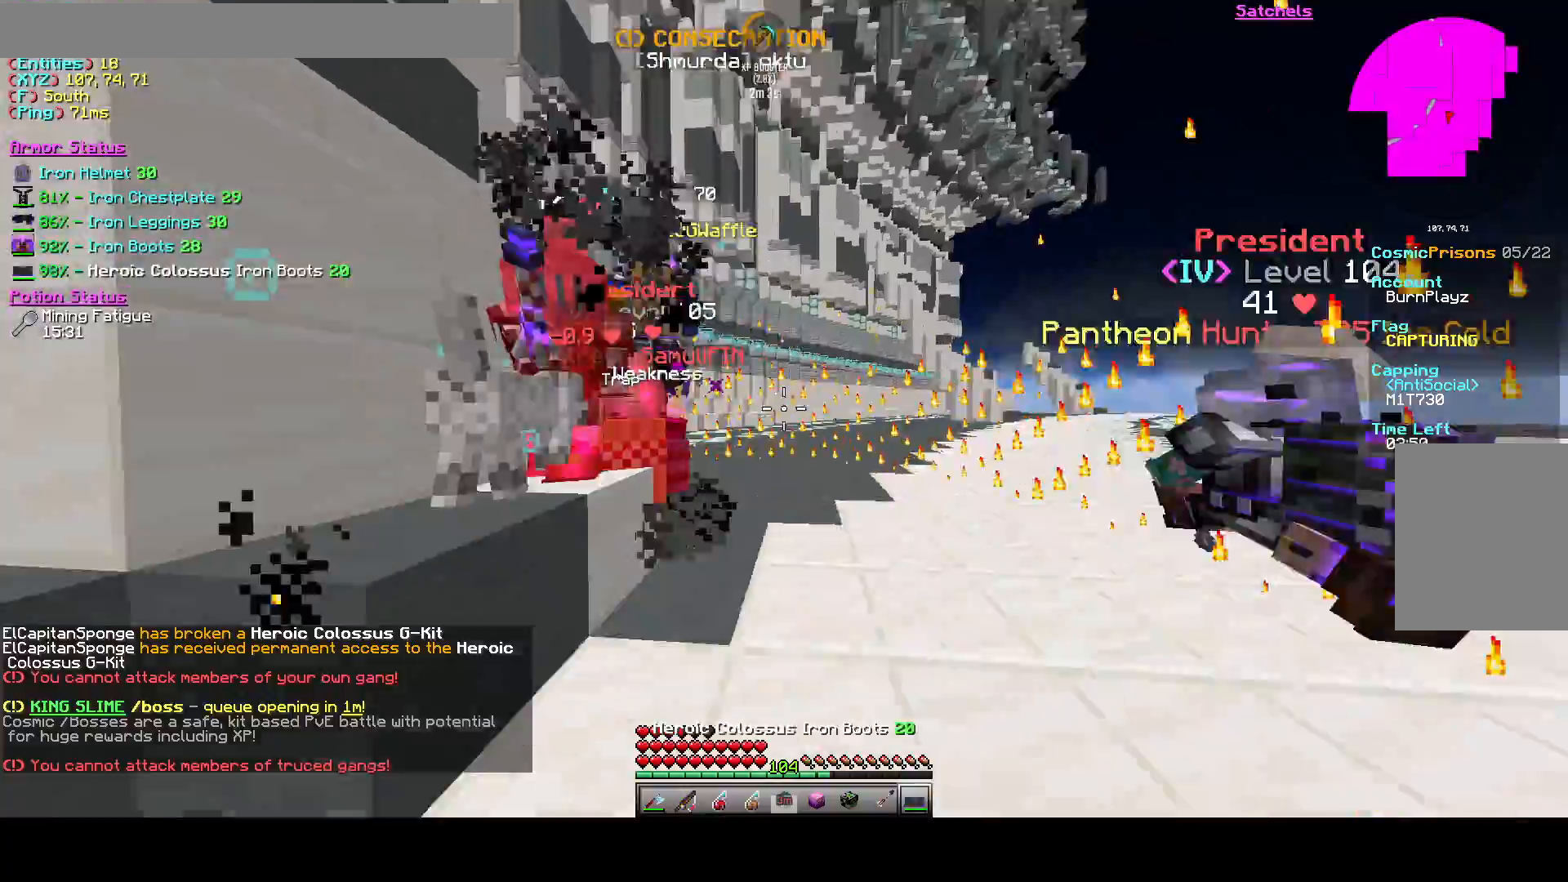
{"keys": ["w"], "events": [[458, "d", "up"]]}
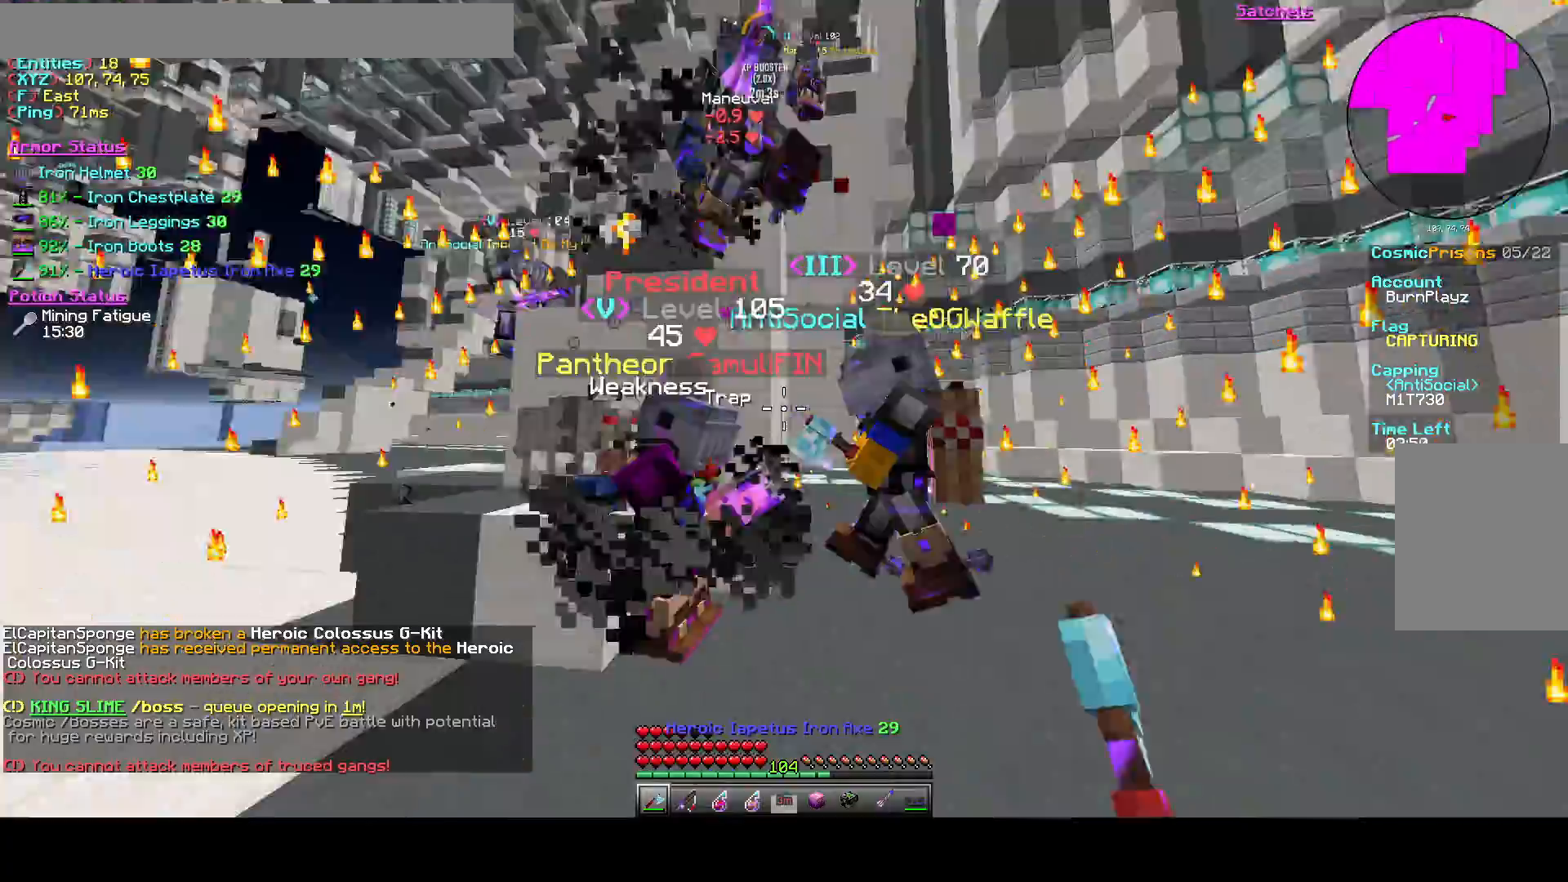
{"keys": ["d"], "events": [[83, "a", "down"], [125, "w", "up"], [208, "a", "up"], [333, "d", "down"]]}
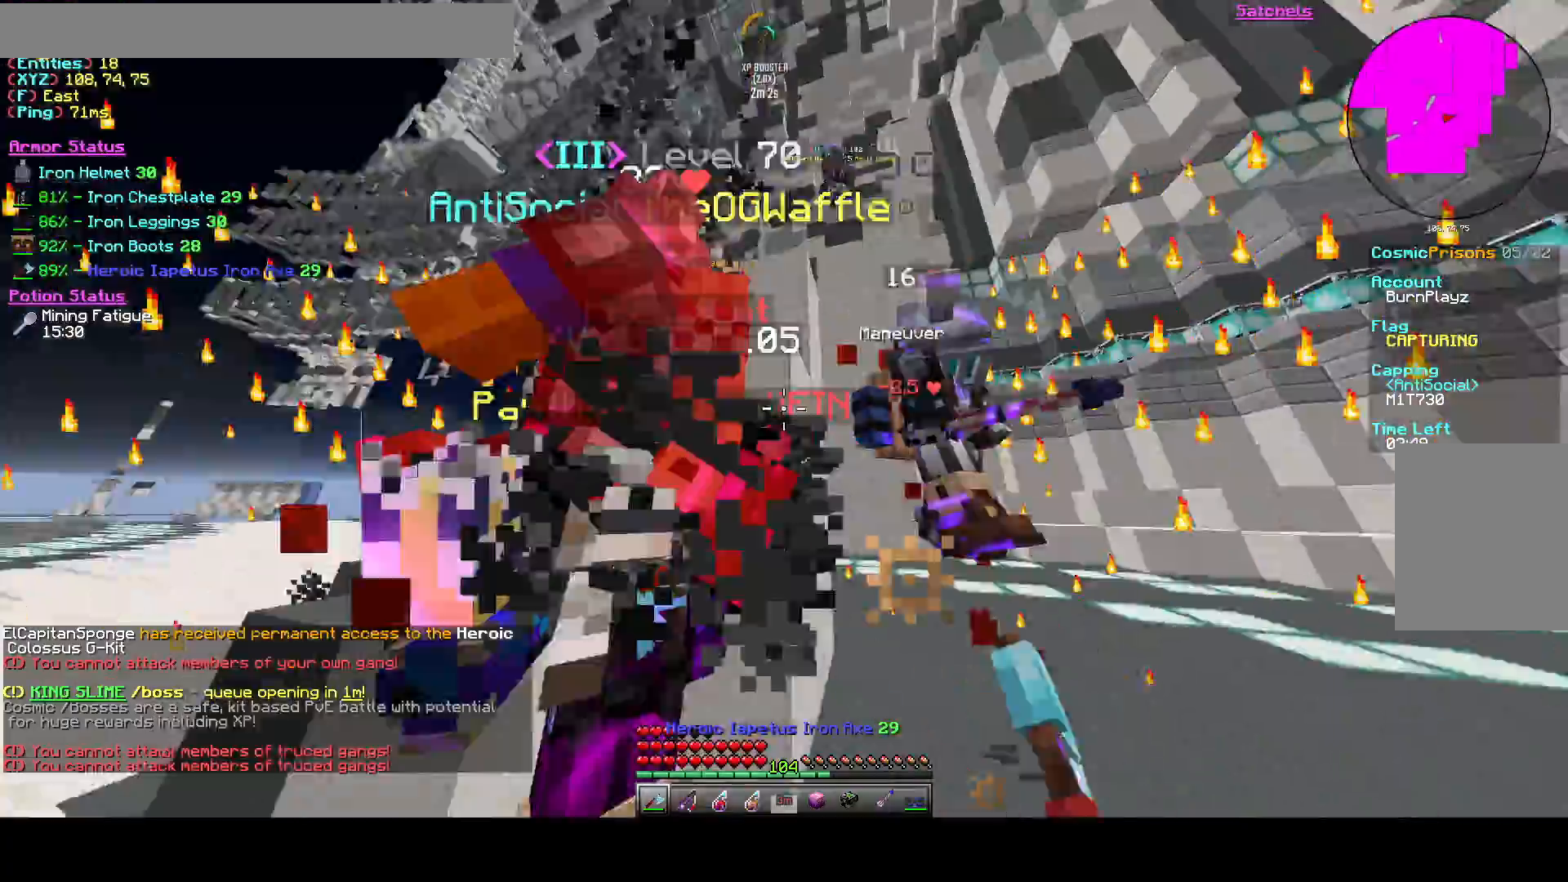
{"keys": ["a"], "events": [[83, "d", "up"], [167, "a", "down"]]}
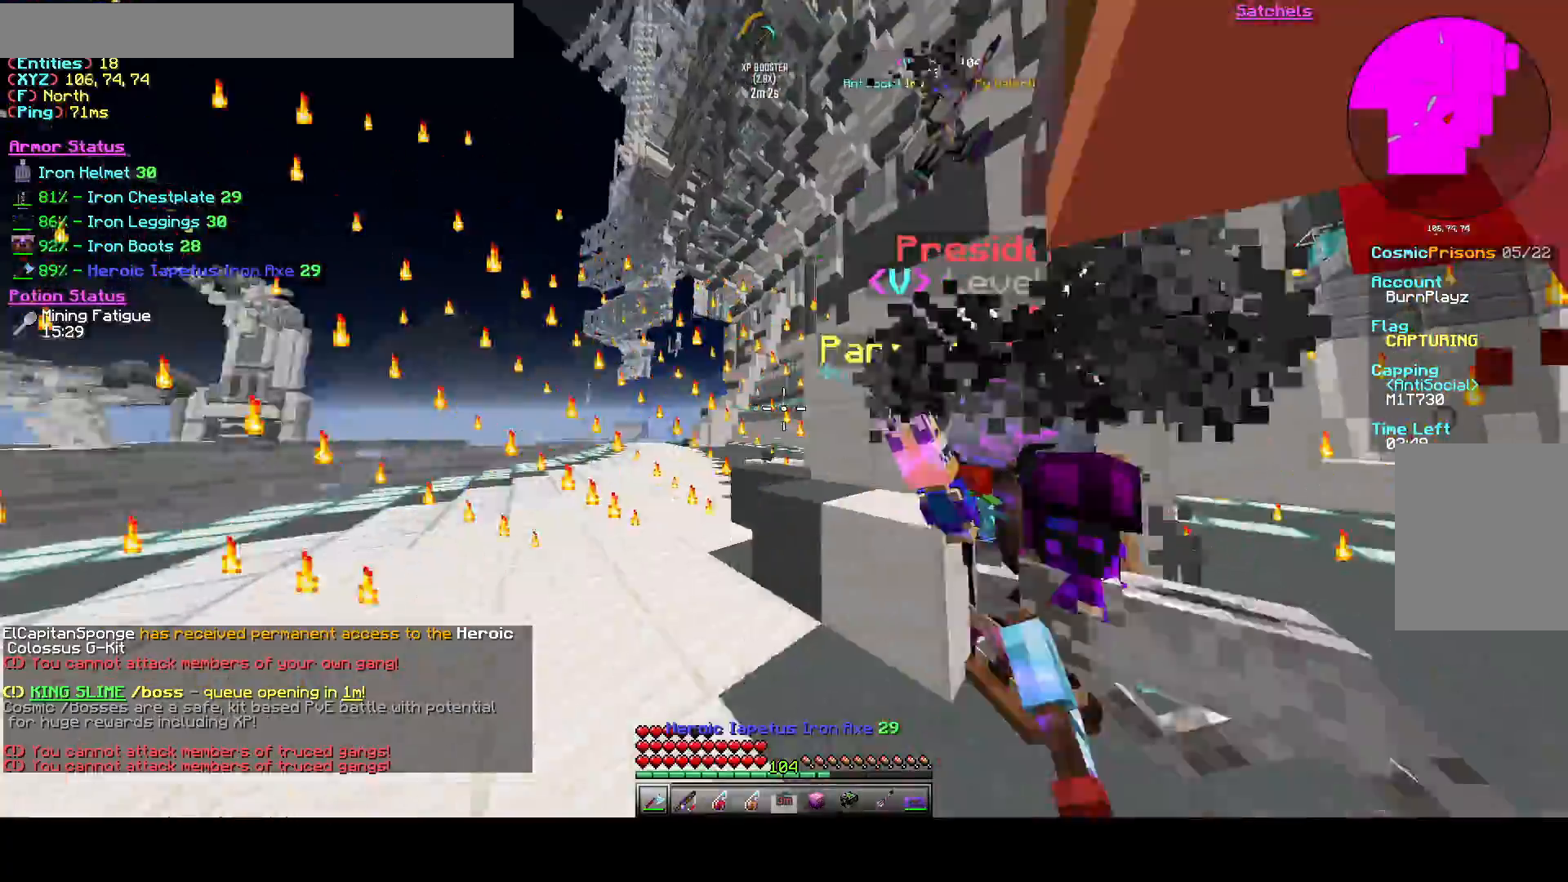
{"keys": ["a"], "events": [[83, "w", "down"], [250, "w", "up"]]}
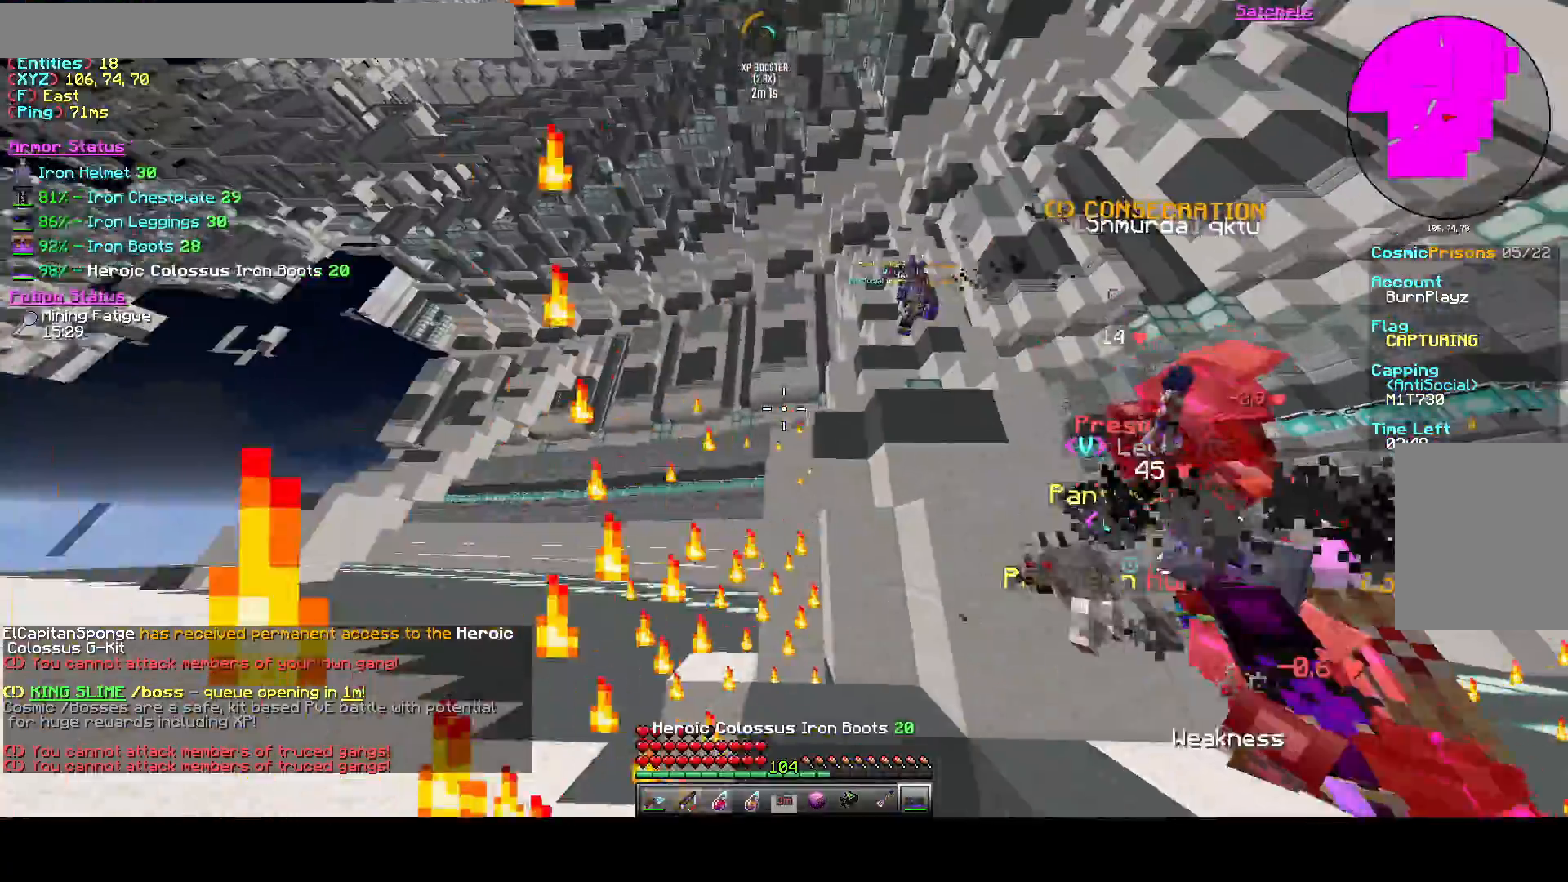
{"keys": ["w"], "events": [[42, "a", "up"], [83, "d", "down"], [83, "w", "down"], [333, "d", "up"]]}
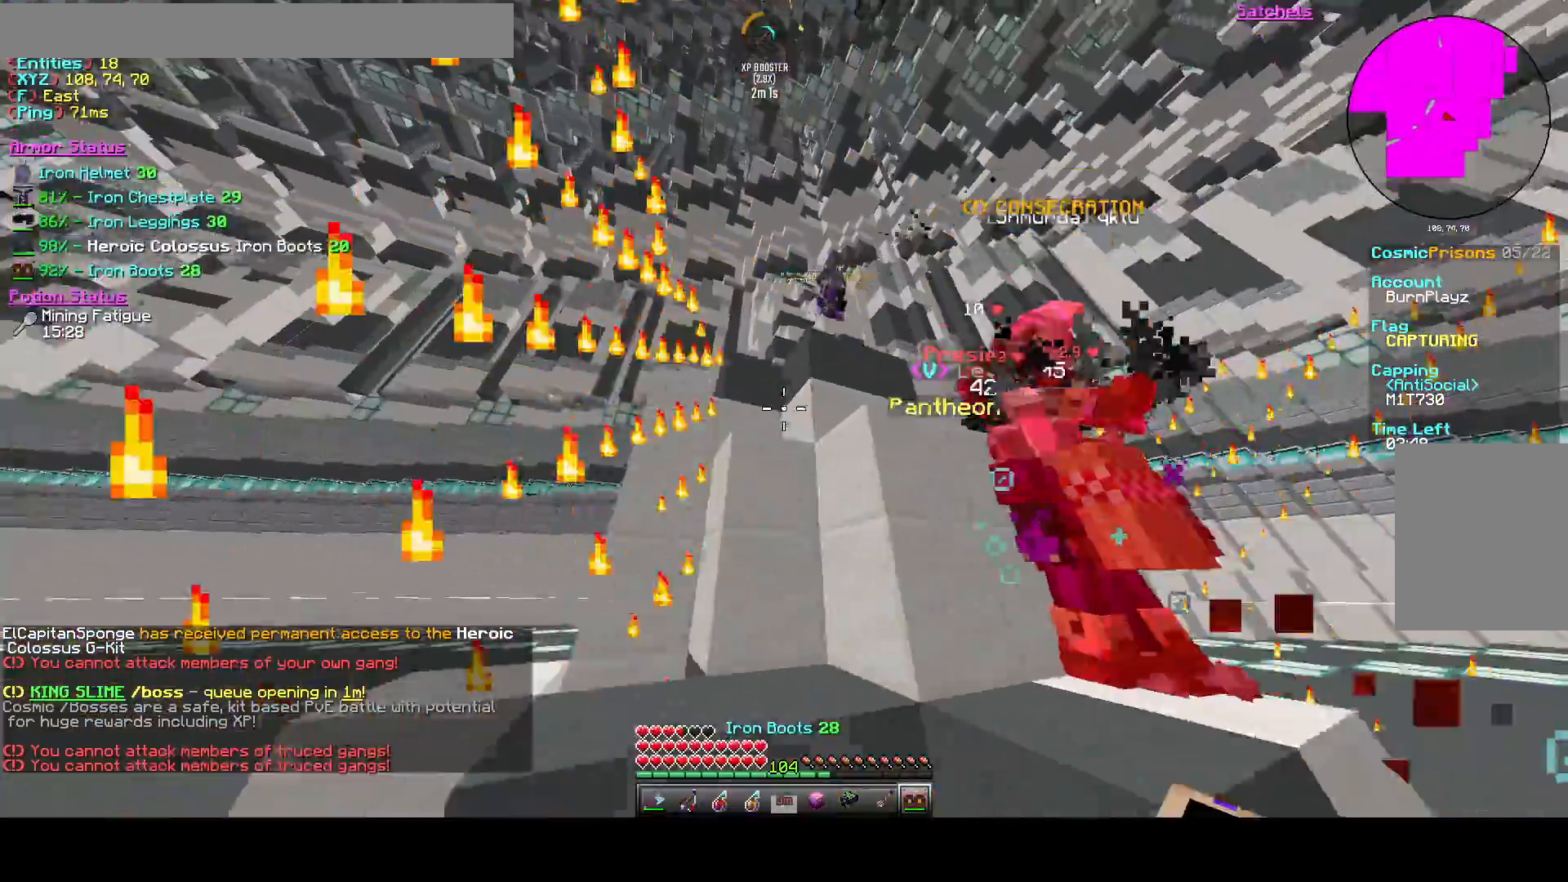
{"keys": ["space", "w"], "events": [[42, "space", "down"]]}
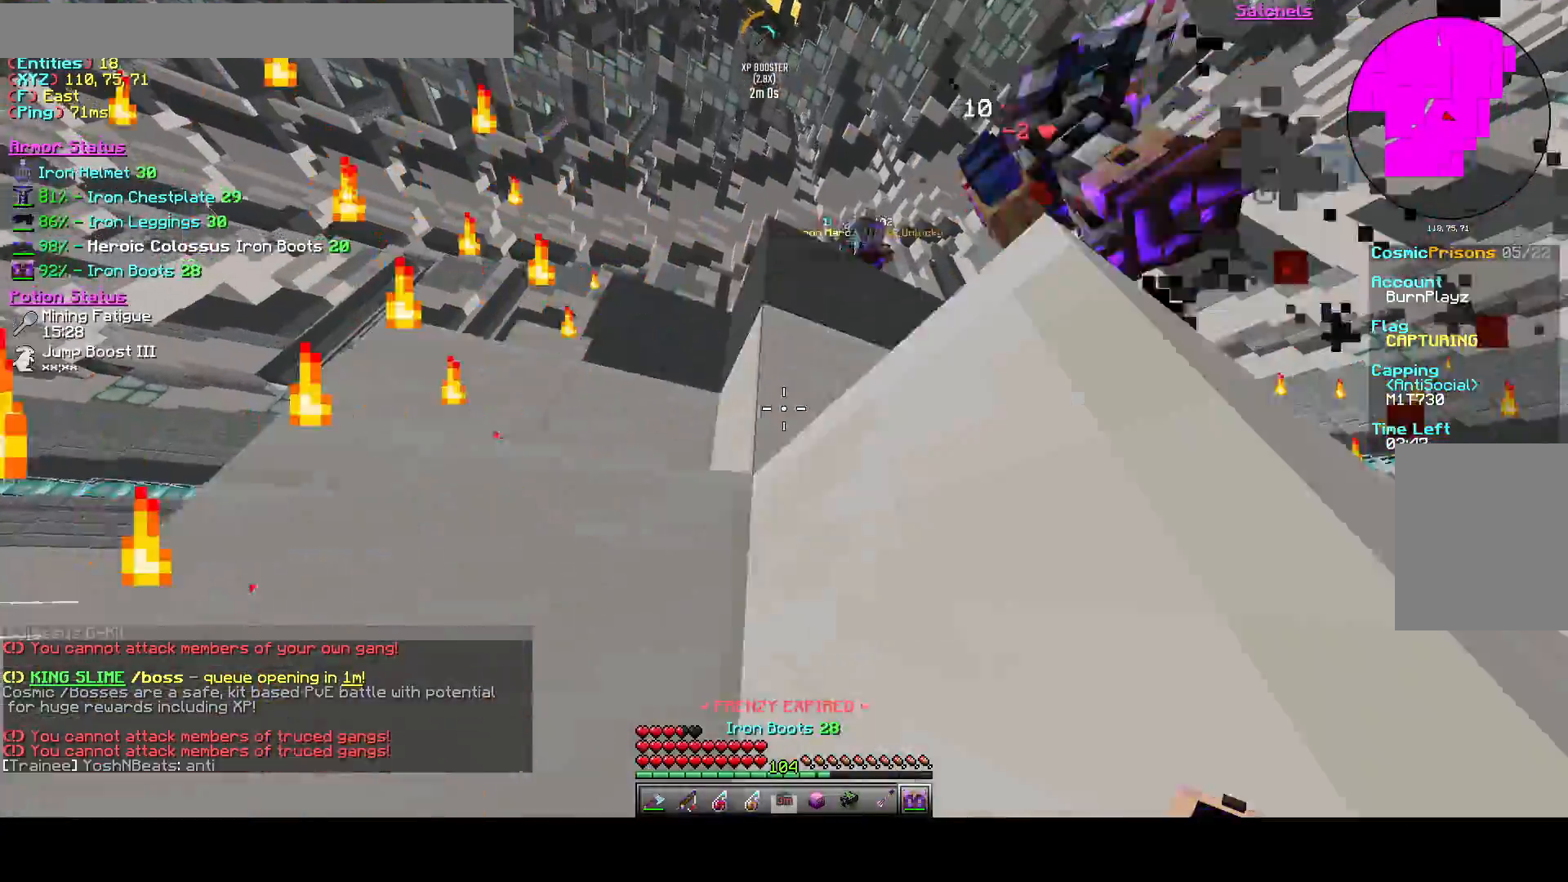
{"keys": ["space", "w"], "events": []}
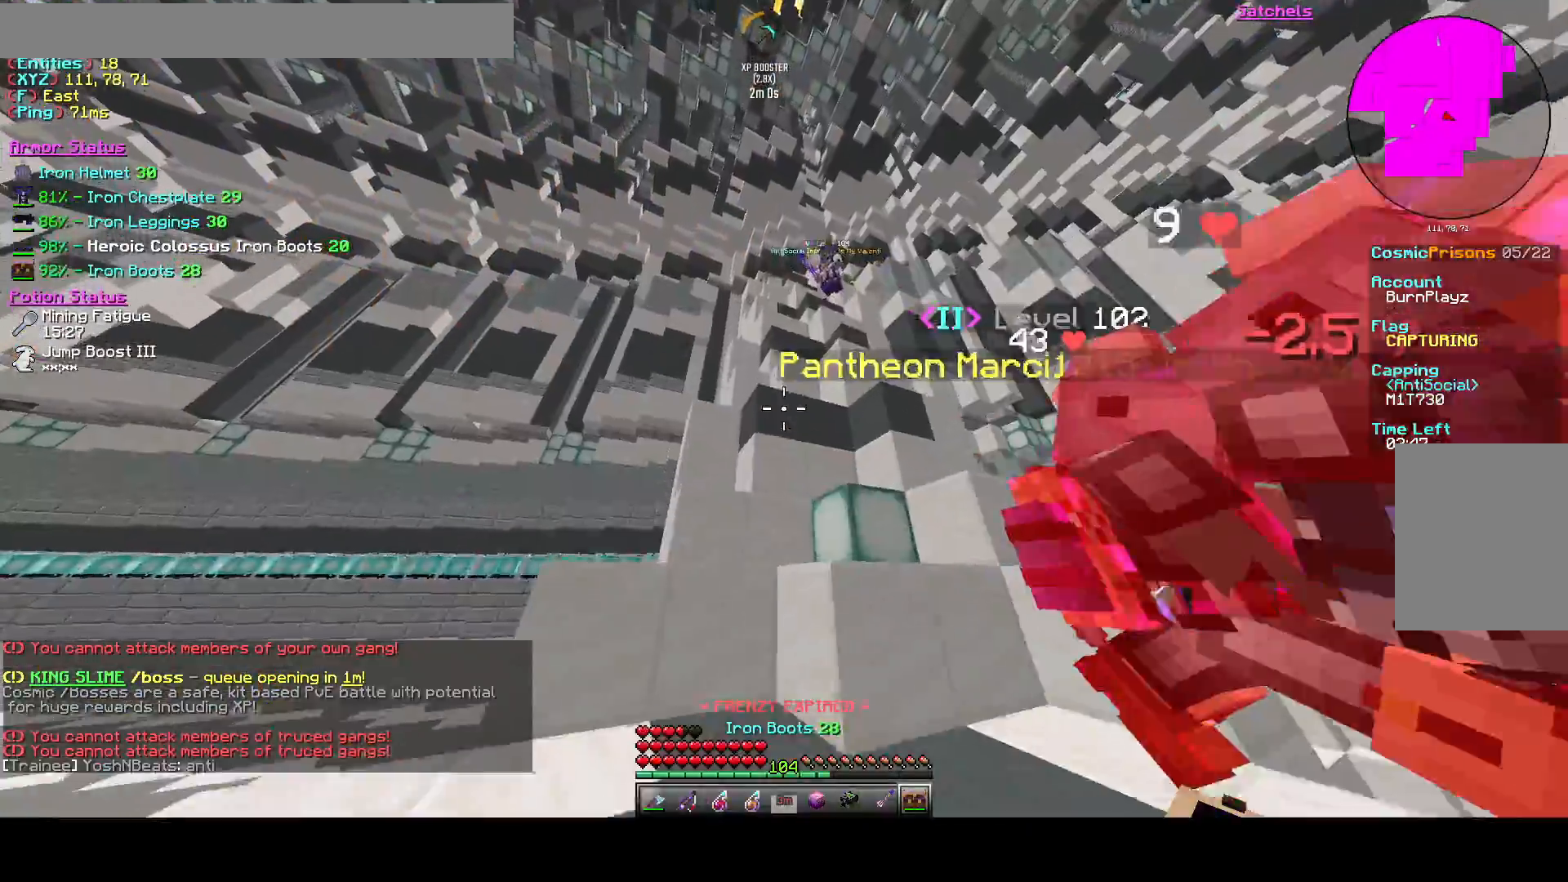
{"keys": ["space", "w"], "events": []}
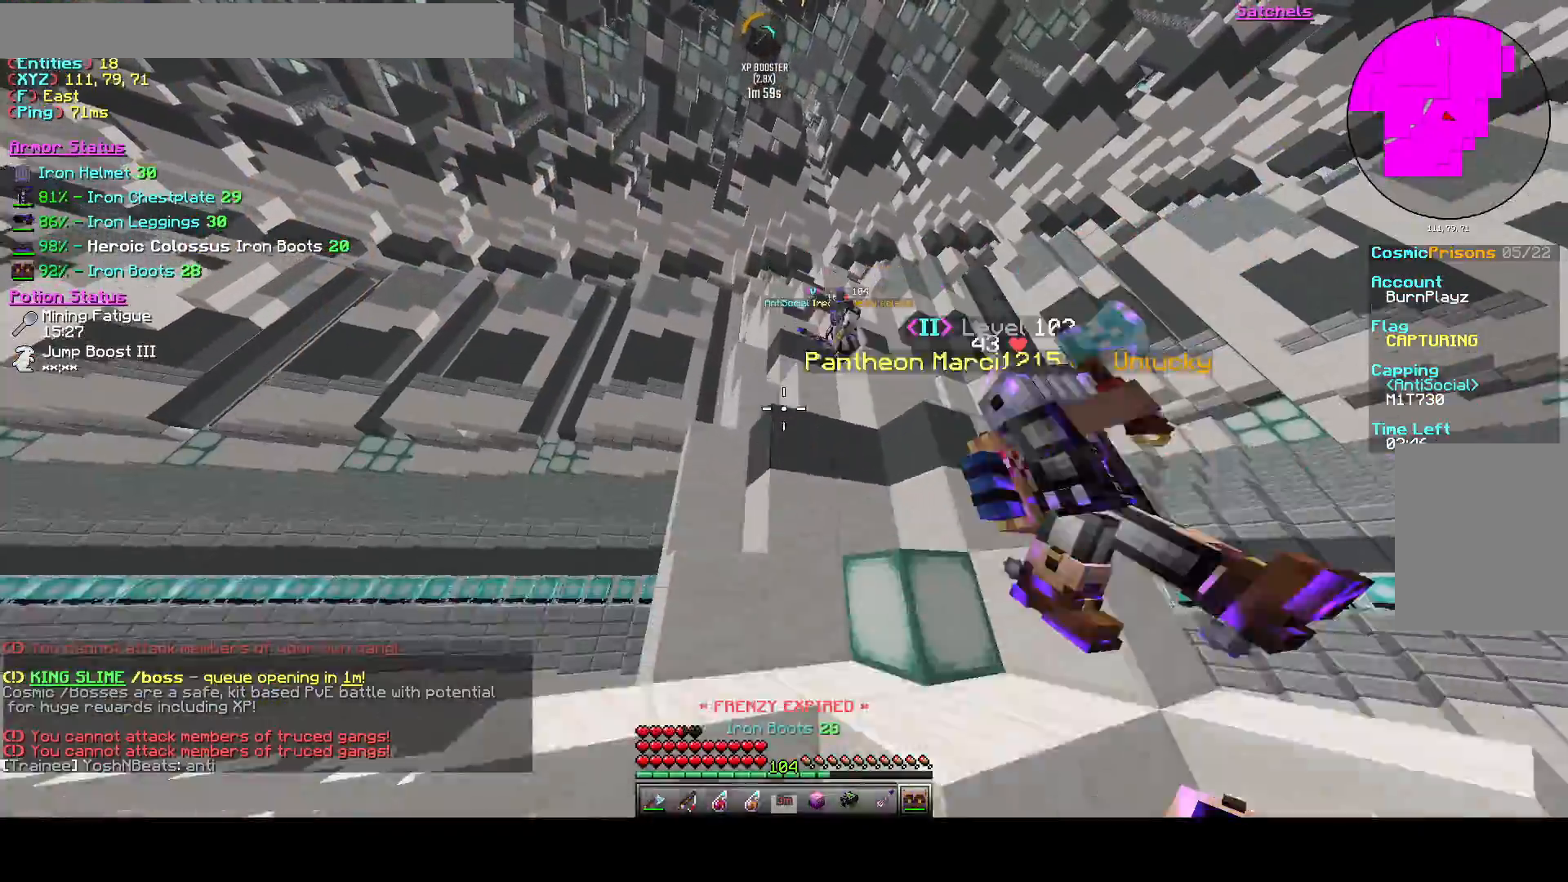
{"keys": ["a", "space", "w"], "events": [[208, "a", "down"]]}
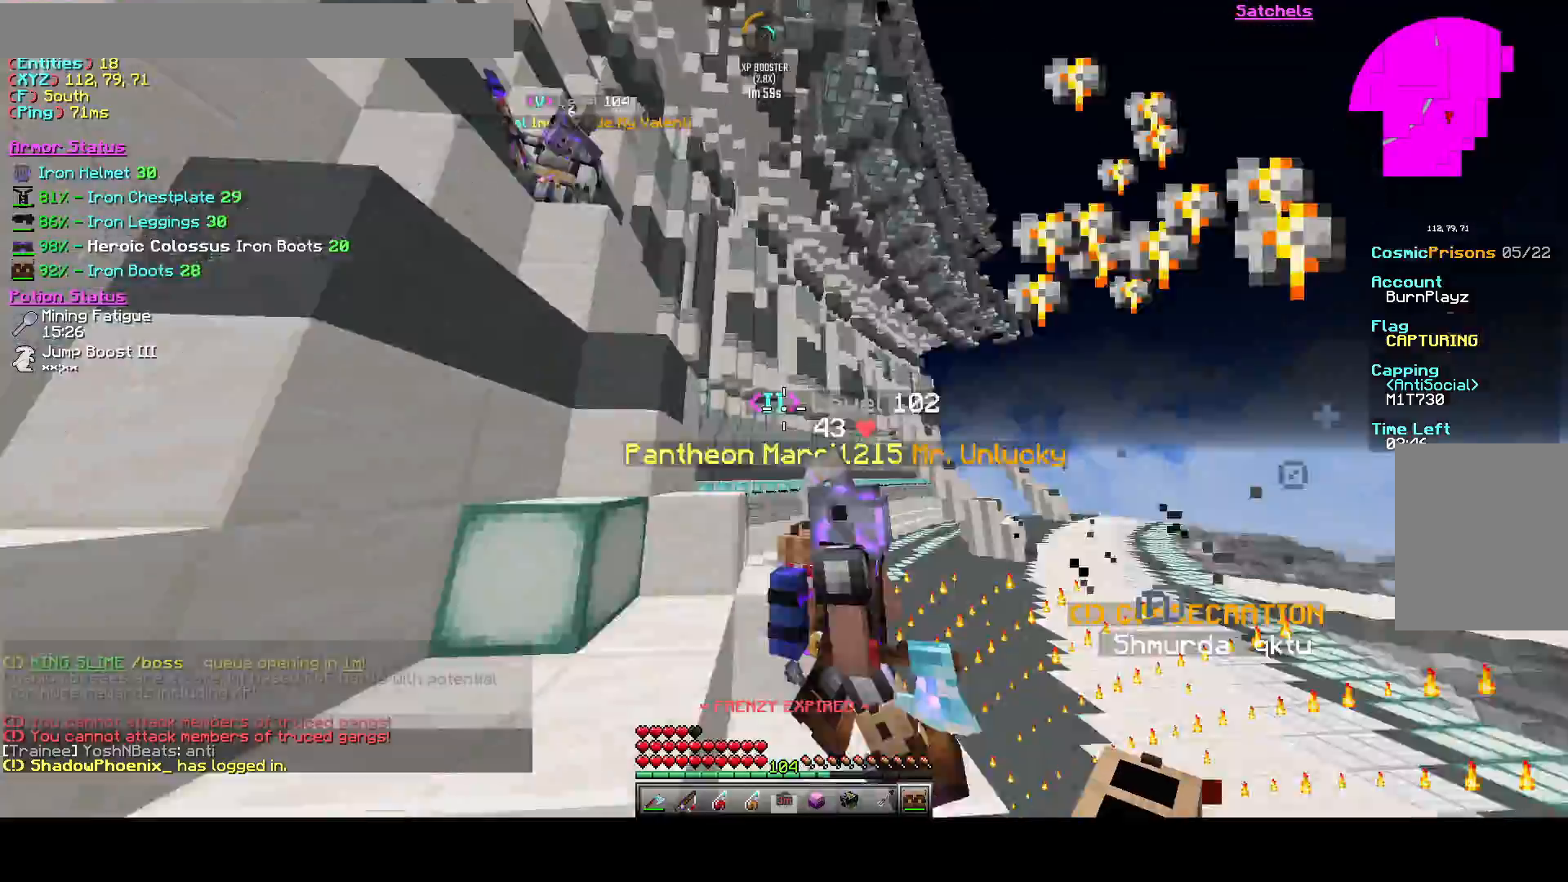
{"keys": ["d", "space", "w"], "events": [[83, "w", "up"], [458, "a", "up"], [458, "d", "down"], [500, "w", "down"]]}
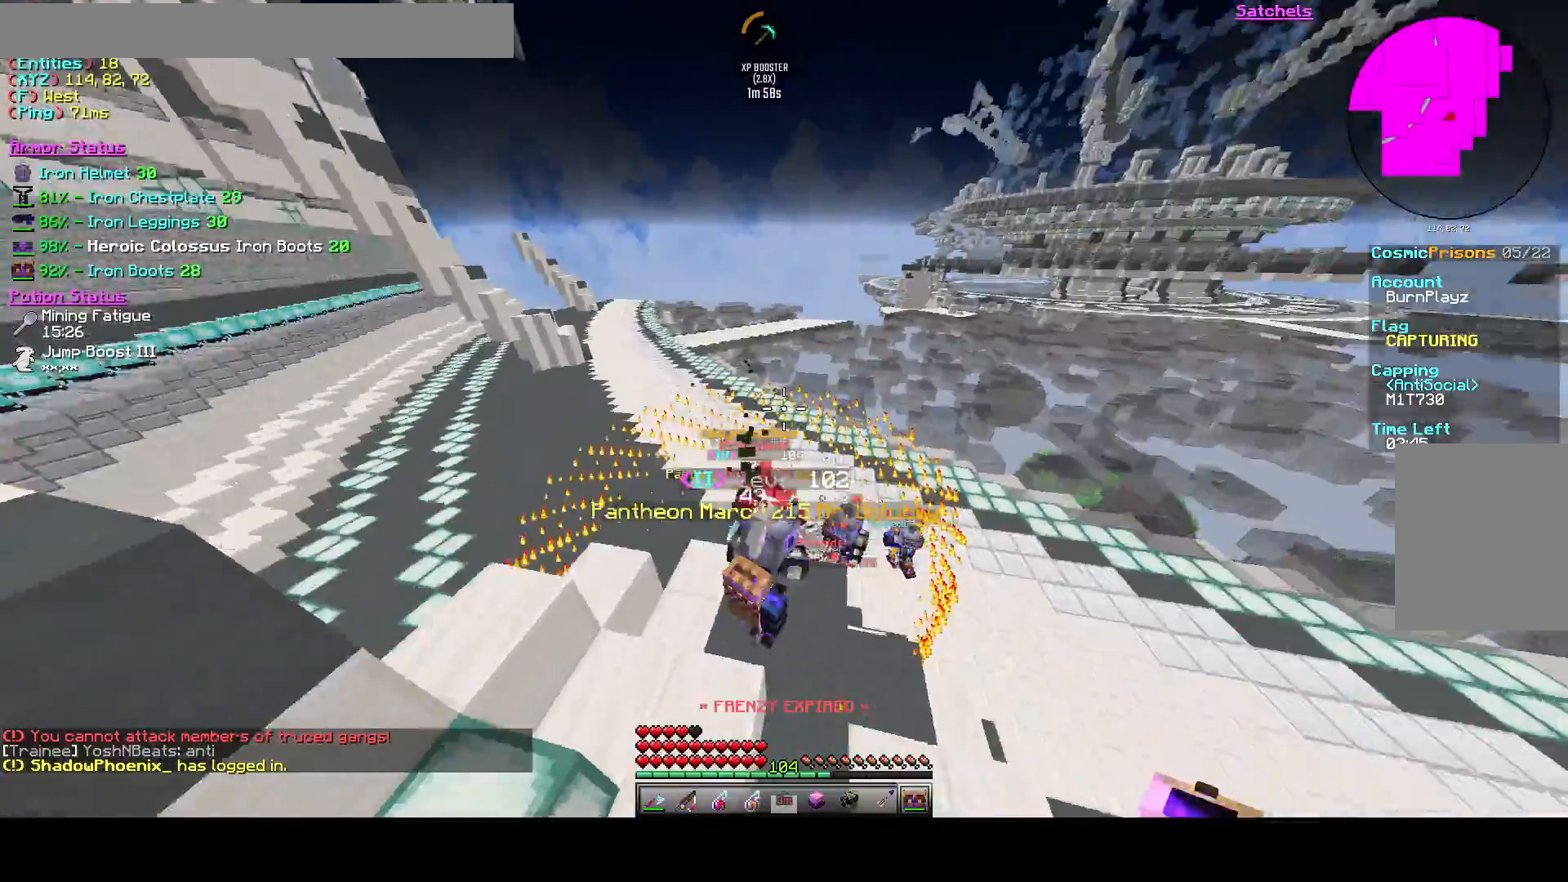
{"keys": ["d", "w"], "events": [[42, "space", "up"], [250, "d", "up"], [333, "d", "down"]]}